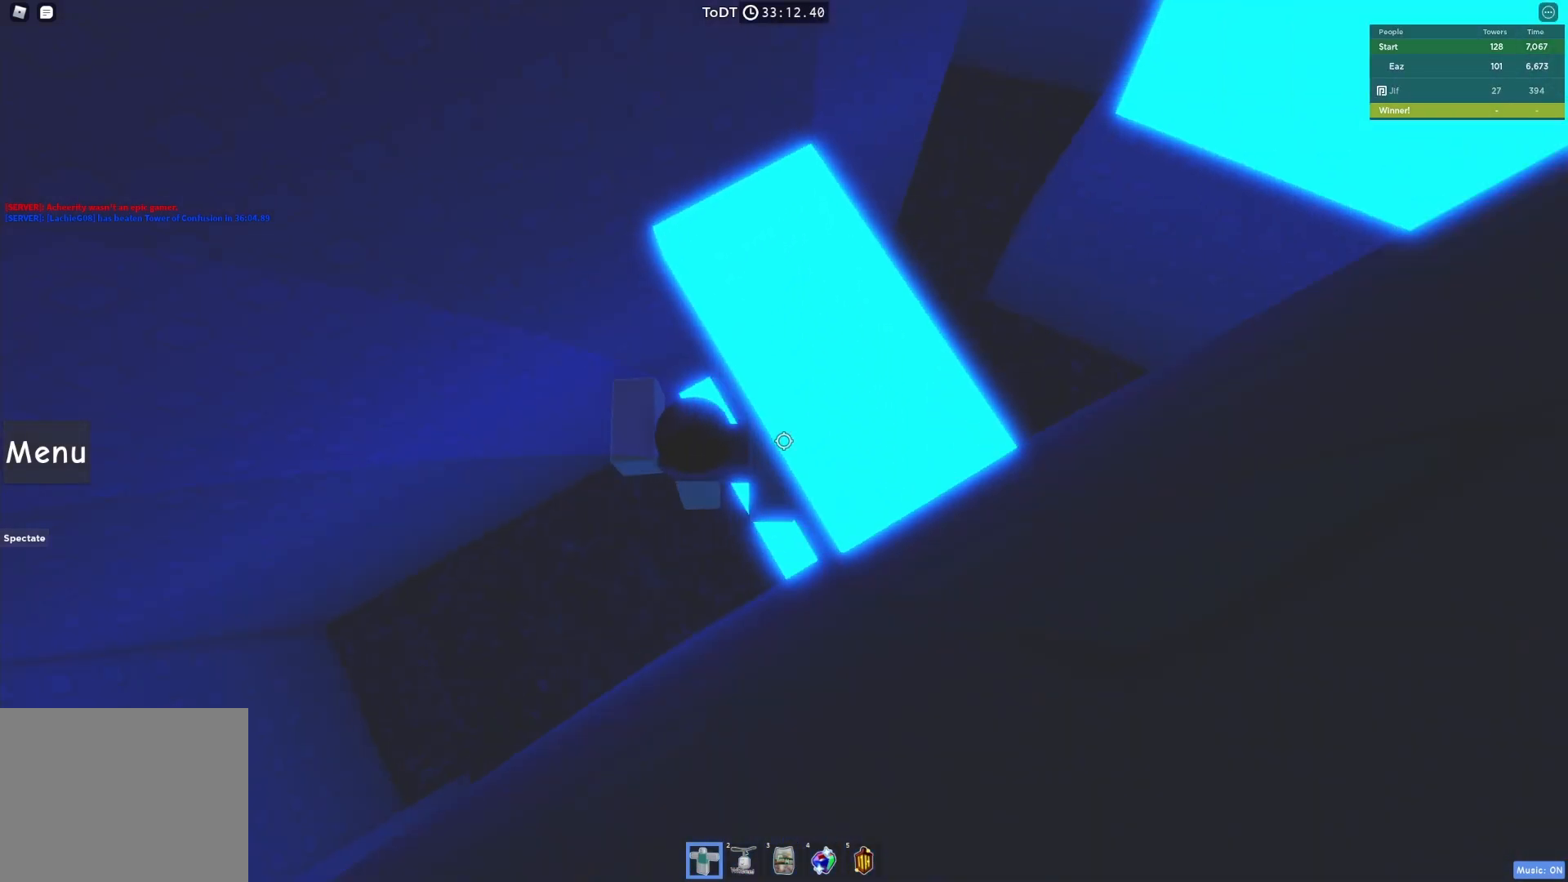
Gameplay with keyboard; each line is a JSON object with the keys held at the frame after it. "events" lists presses ("down") and releases ("up") of "a", "ctrl", "d", "e", "q", "s", "shift", "space" and "w" between this image and that frame as [ms after this image, input, new state], when the widget could be followed in between. No other keys are recorded. Mouse input is not recorded.
{"keys": [], "events": [[67, "space", "down"], [250, "w", "down"], [283, "space", "up"], [417, "w", "up"]]}
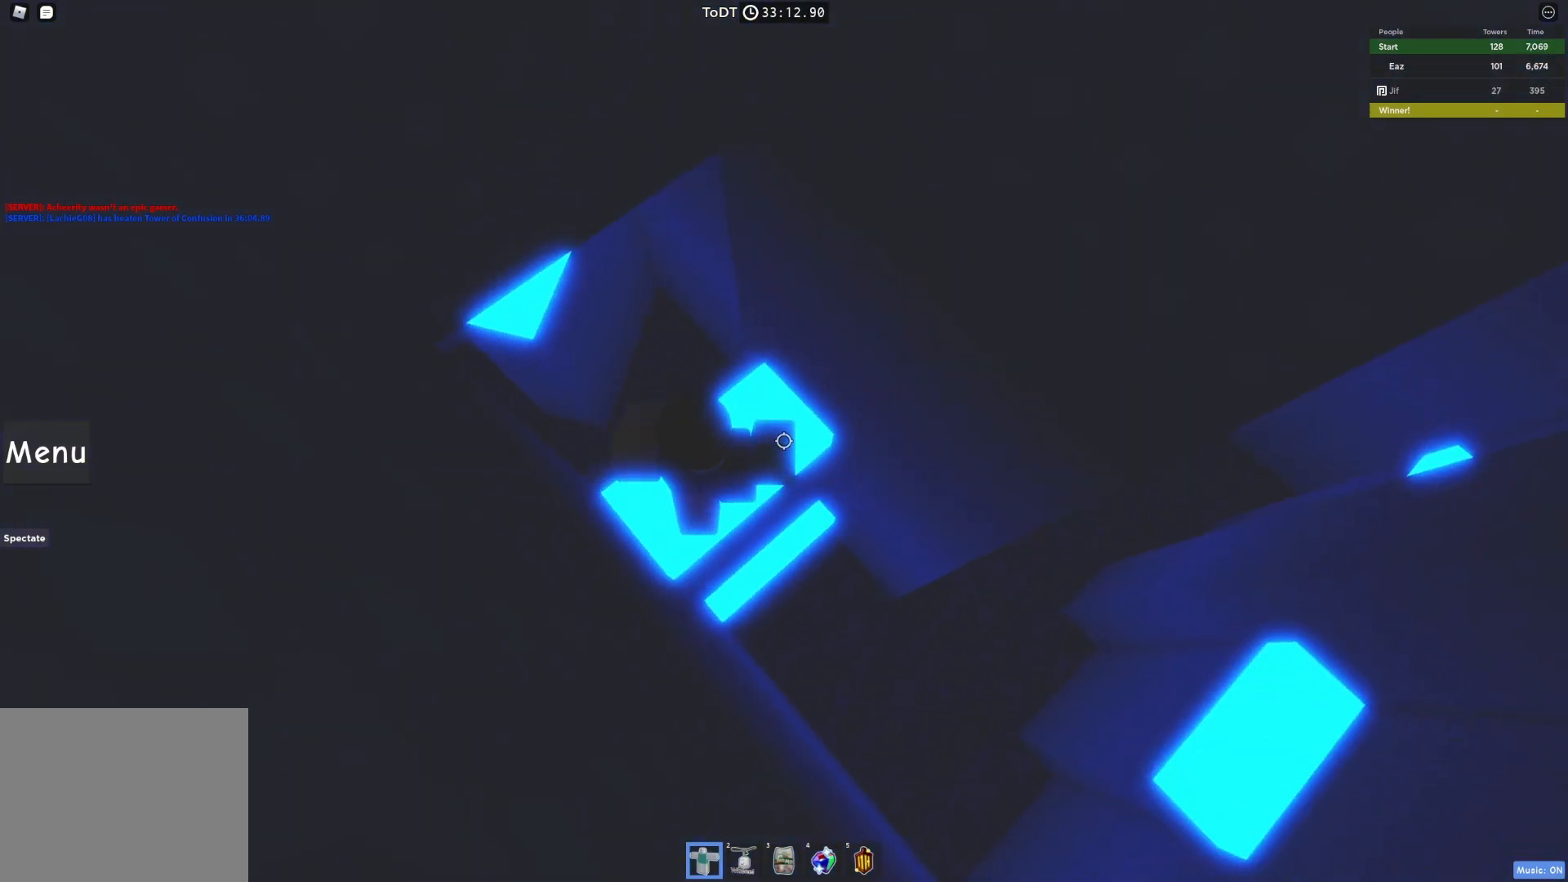
{"keys": ["w"], "events": [[117, "w", "down"], [217, "w", "up"], [483, "w", "down"]]}
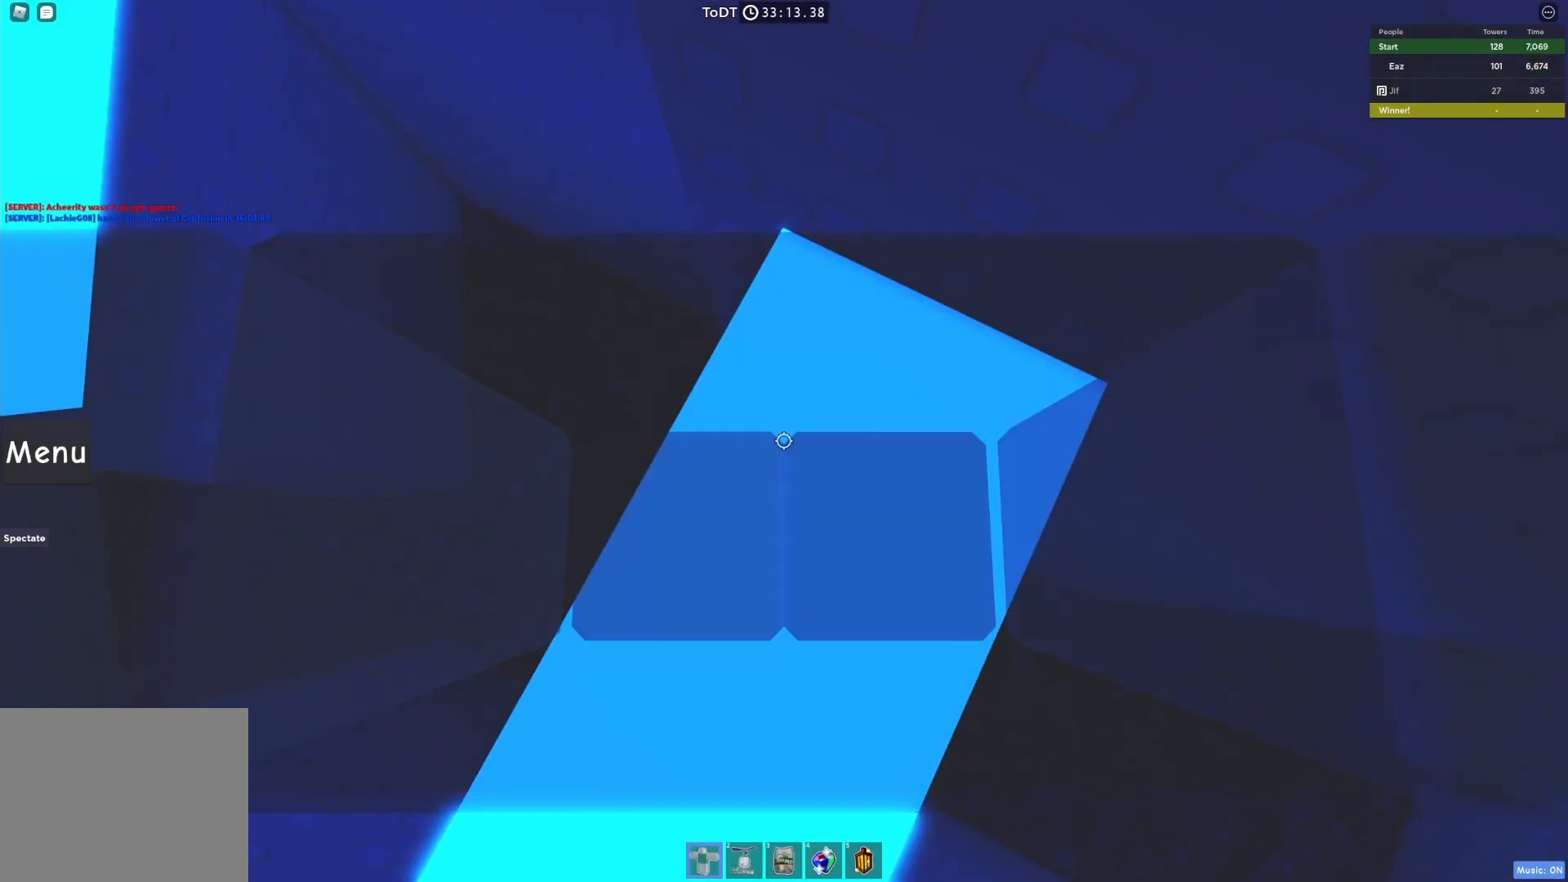
{"keys": ["a", "space"], "events": [[50, "w", "up"], [217, "a", "down"], [383, "space", "down"]]}
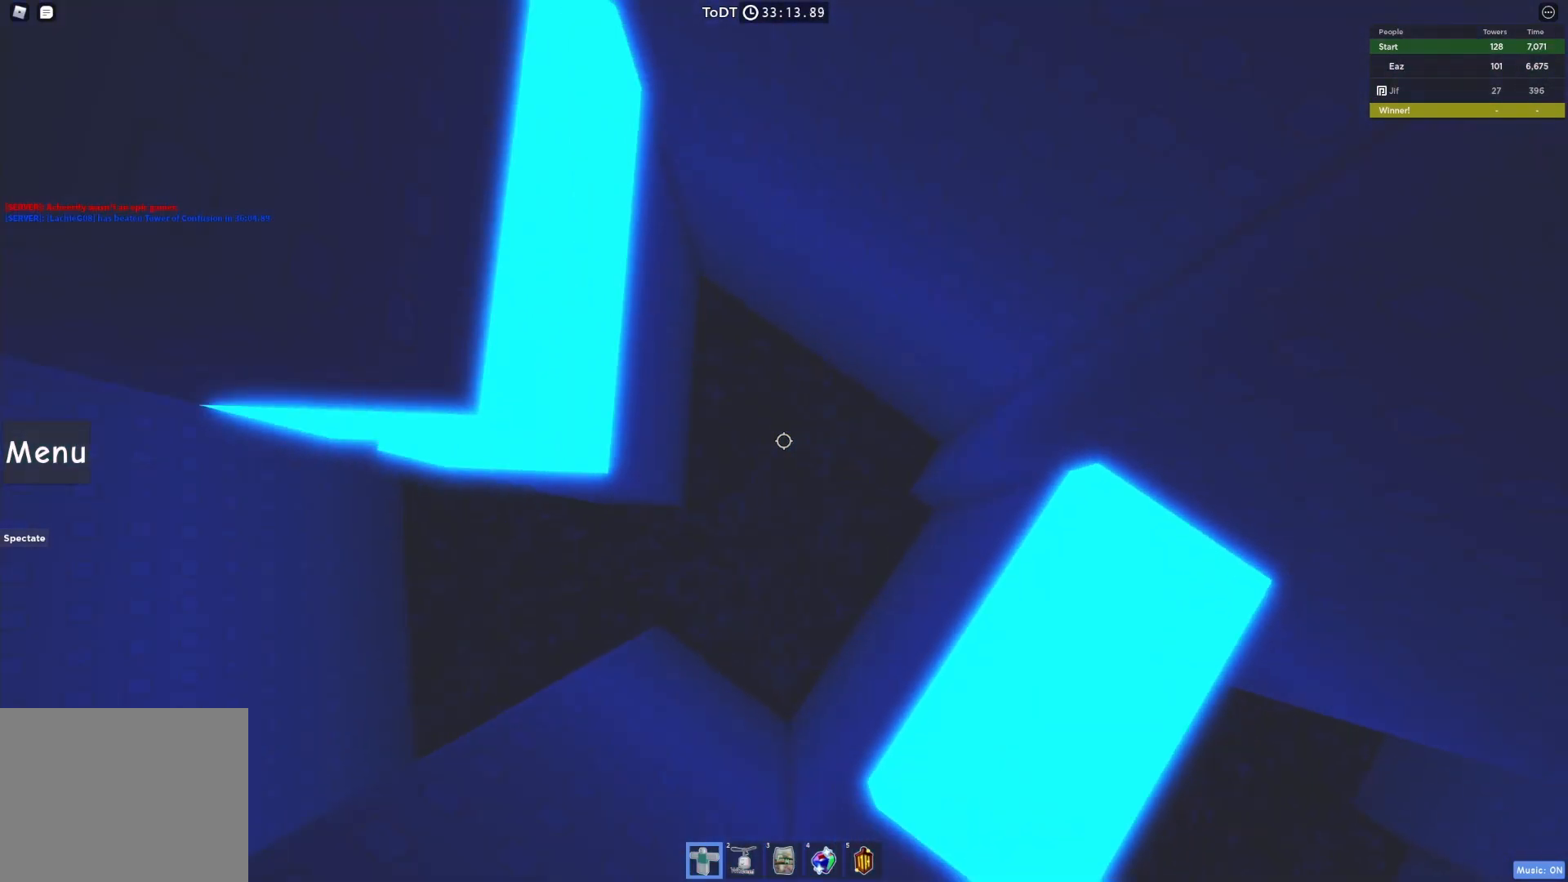
{"keys": ["w"], "events": [[67, "space", "up"], [200, "a", "up"], [200, "w", "down"], [317, "w", "up"], [417, "w", "down"]]}
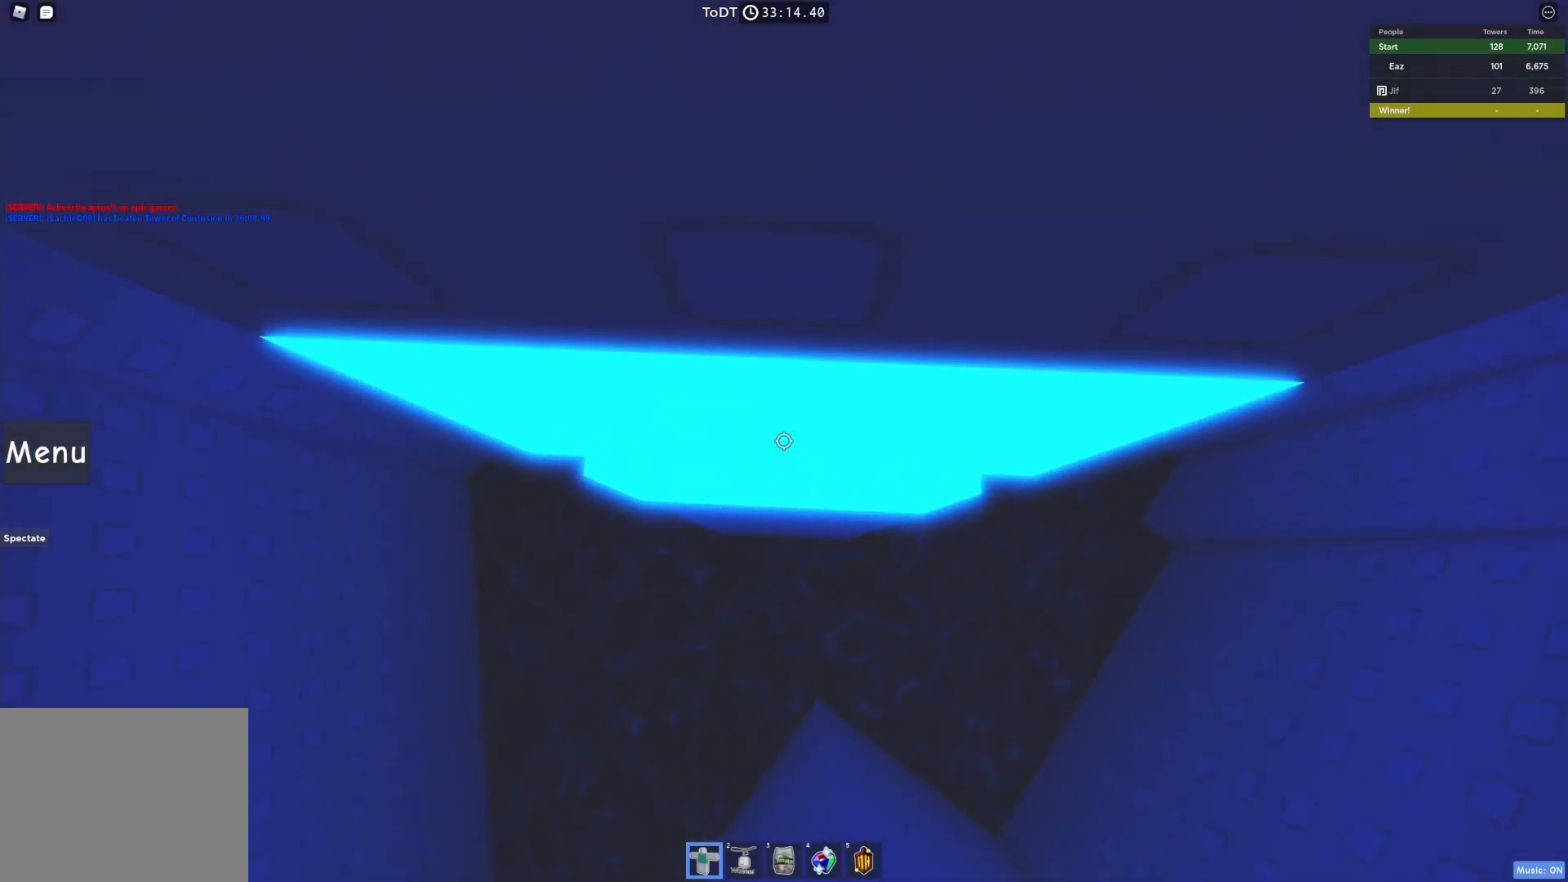
{"keys": [], "events": [[17, "a", "down"], [33, "a", "up"], [100, "w", "up"], [417, "shift", "down"], [500, "shift", "up"]]}
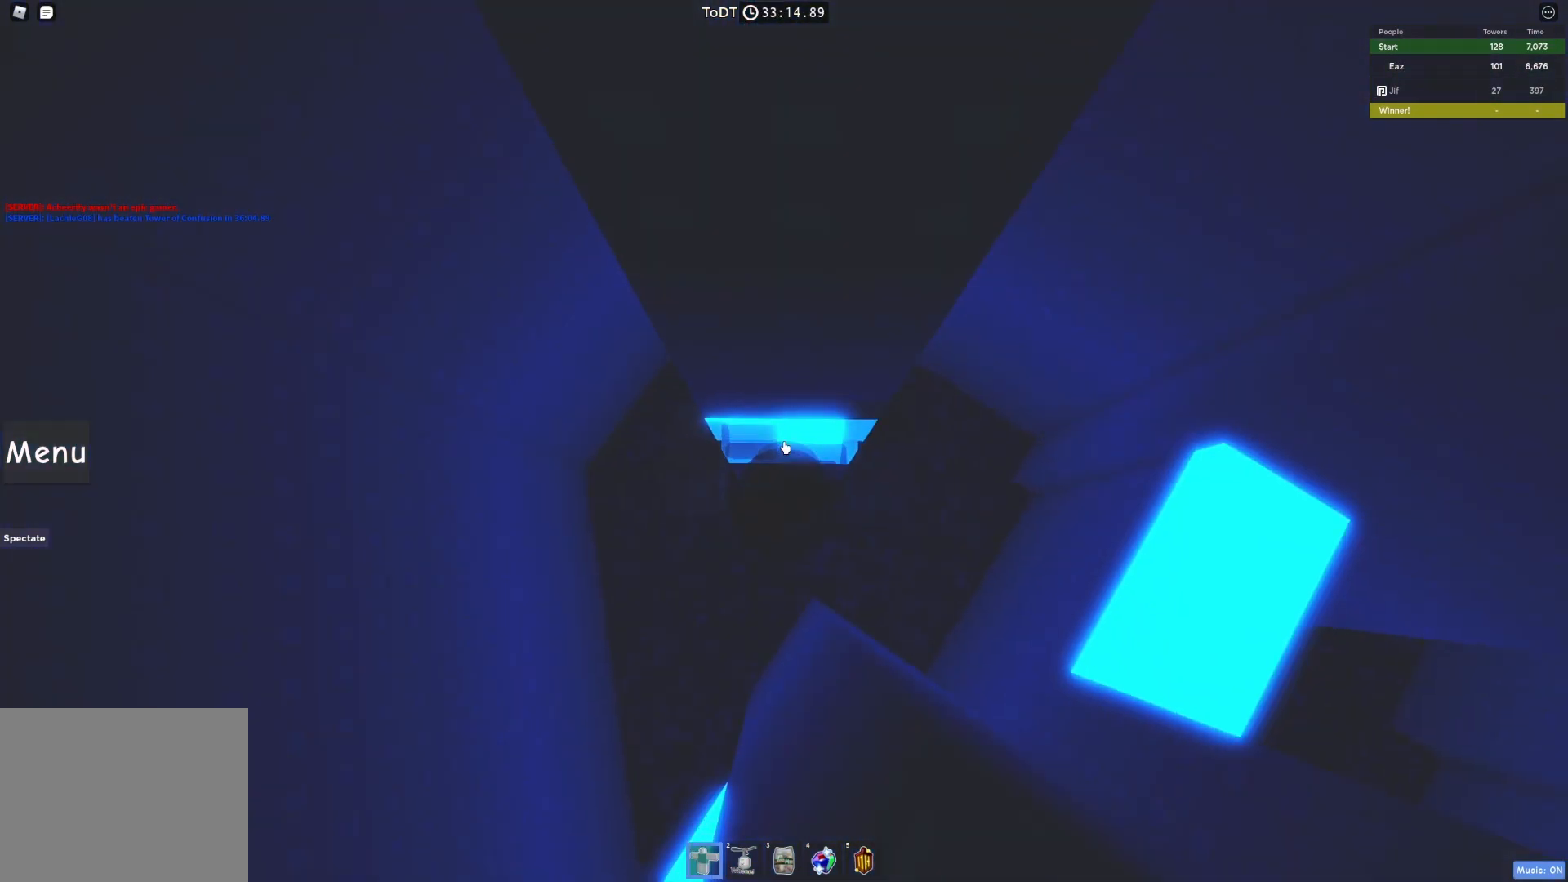
{"keys": ["d"], "events": [[117, "shift", "down"], [133, "d", "down"], [217, "space", "down"], [267, "shift", "up"], [400, "space", "up"]]}
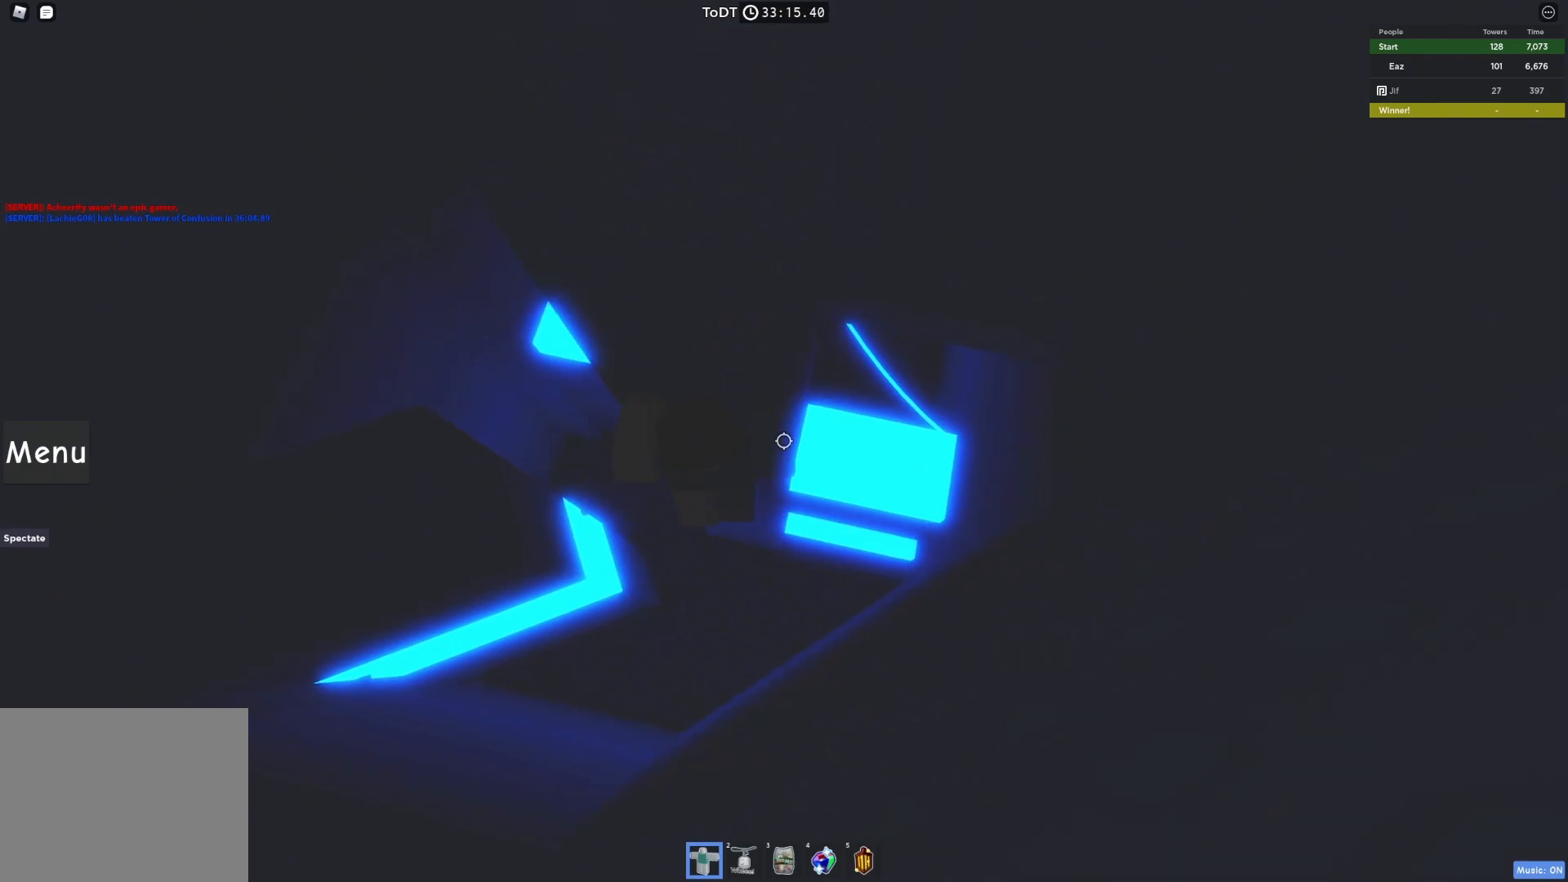
{"keys": [], "events": [[117, "w", "down"], [367, "w", "up"], [417, "d", "up"]]}
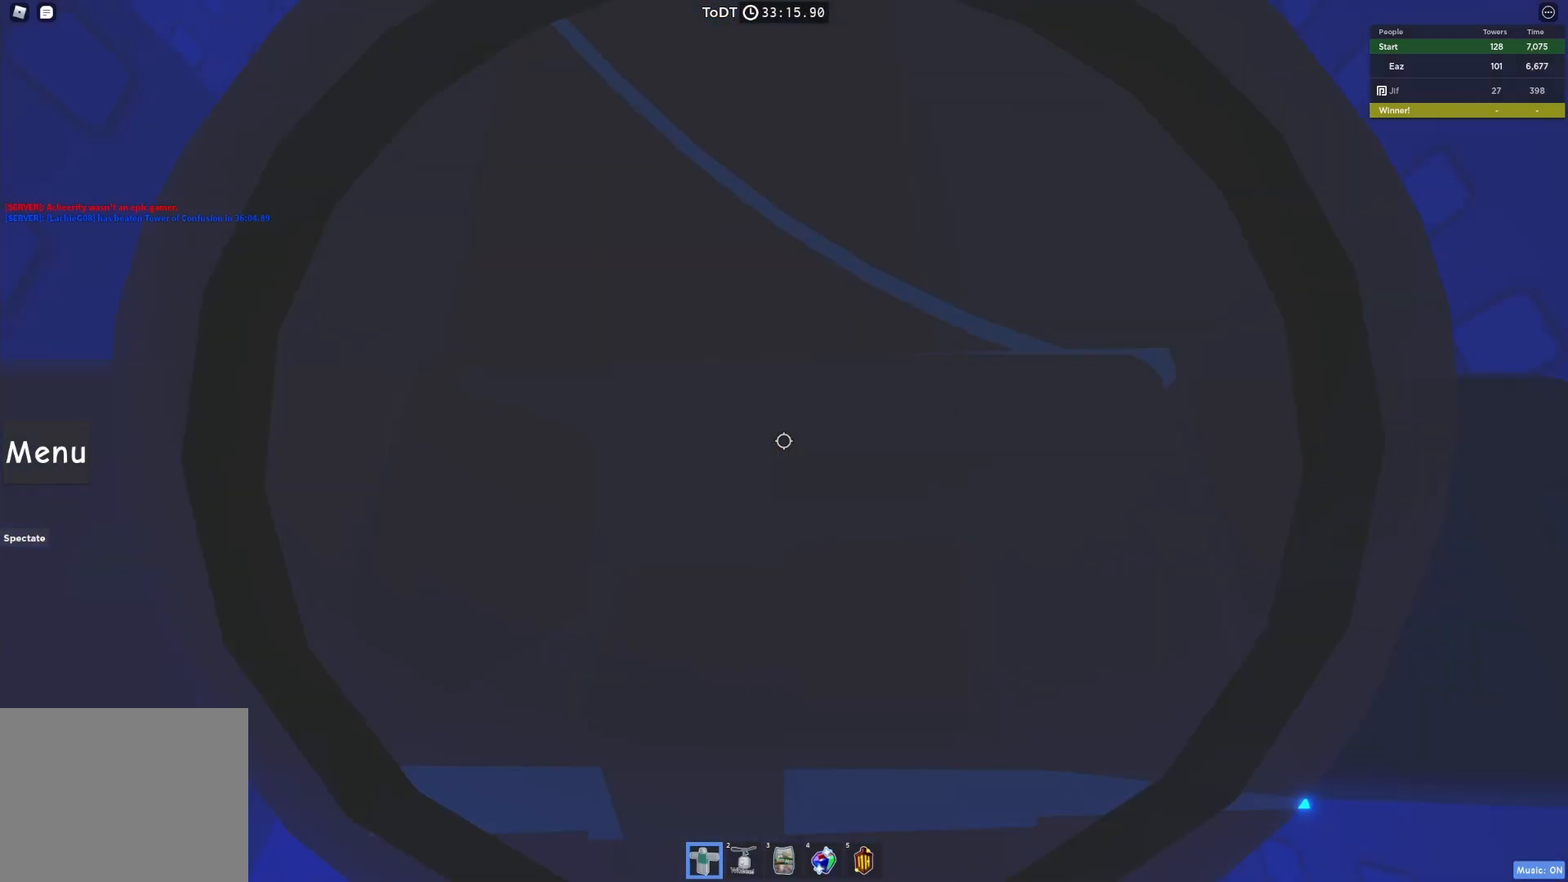
{"keys": ["w"], "events": [[83, "w", "down"], [100, "d", "down"], [200, "d", "up"], [217, "w", "up"], [333, "w", "down"]]}
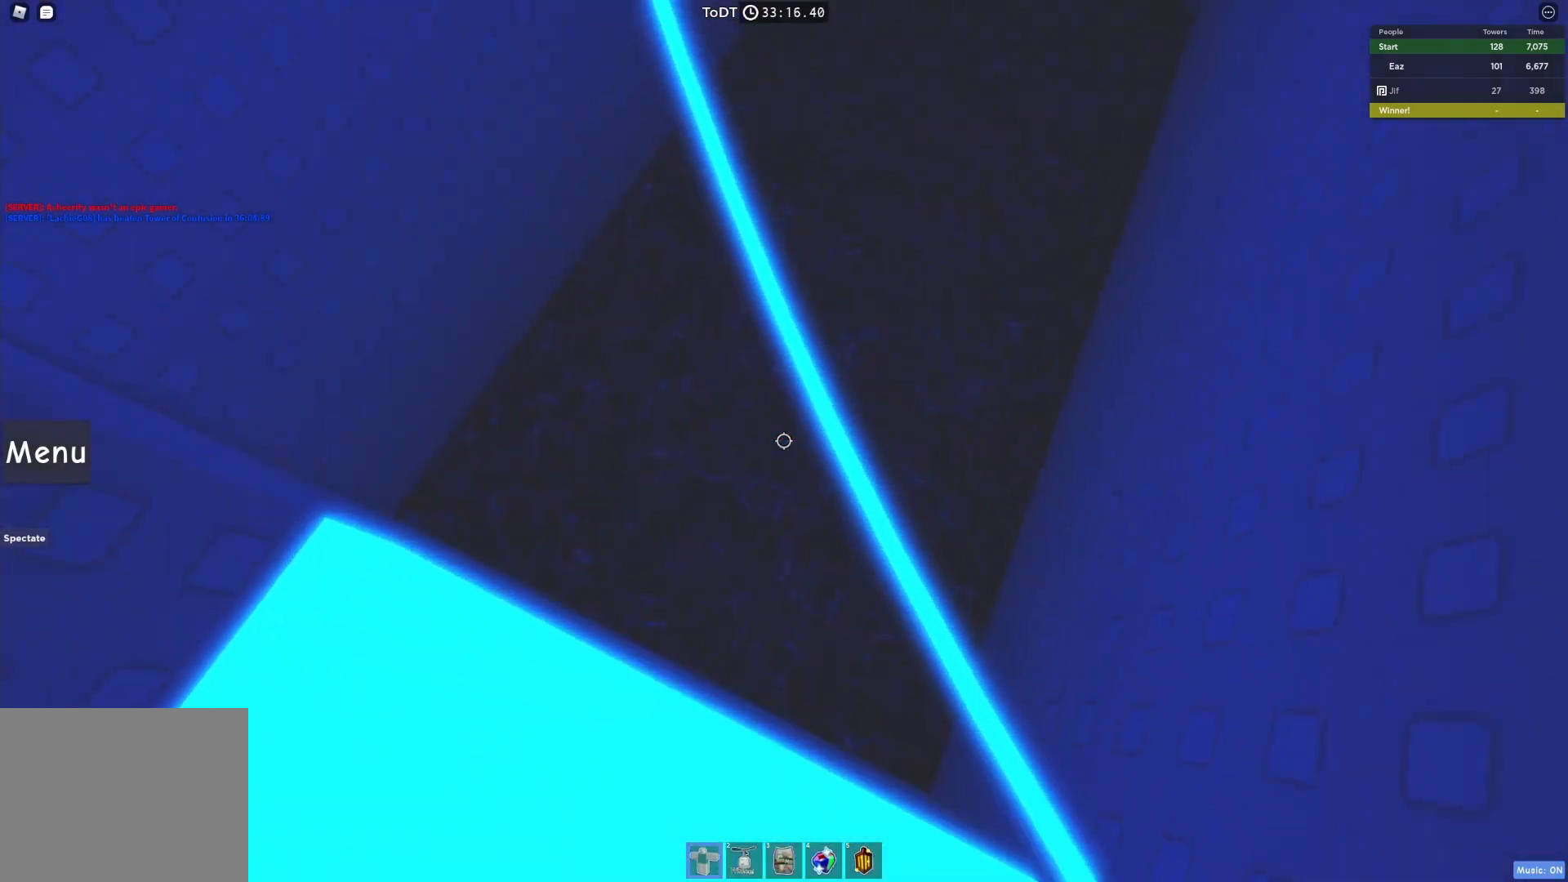
{"keys": ["w"], "events": [[50, "space", "down"], [217, "w", "up"], [250, "space", "up"], [383, "w", "down"]]}
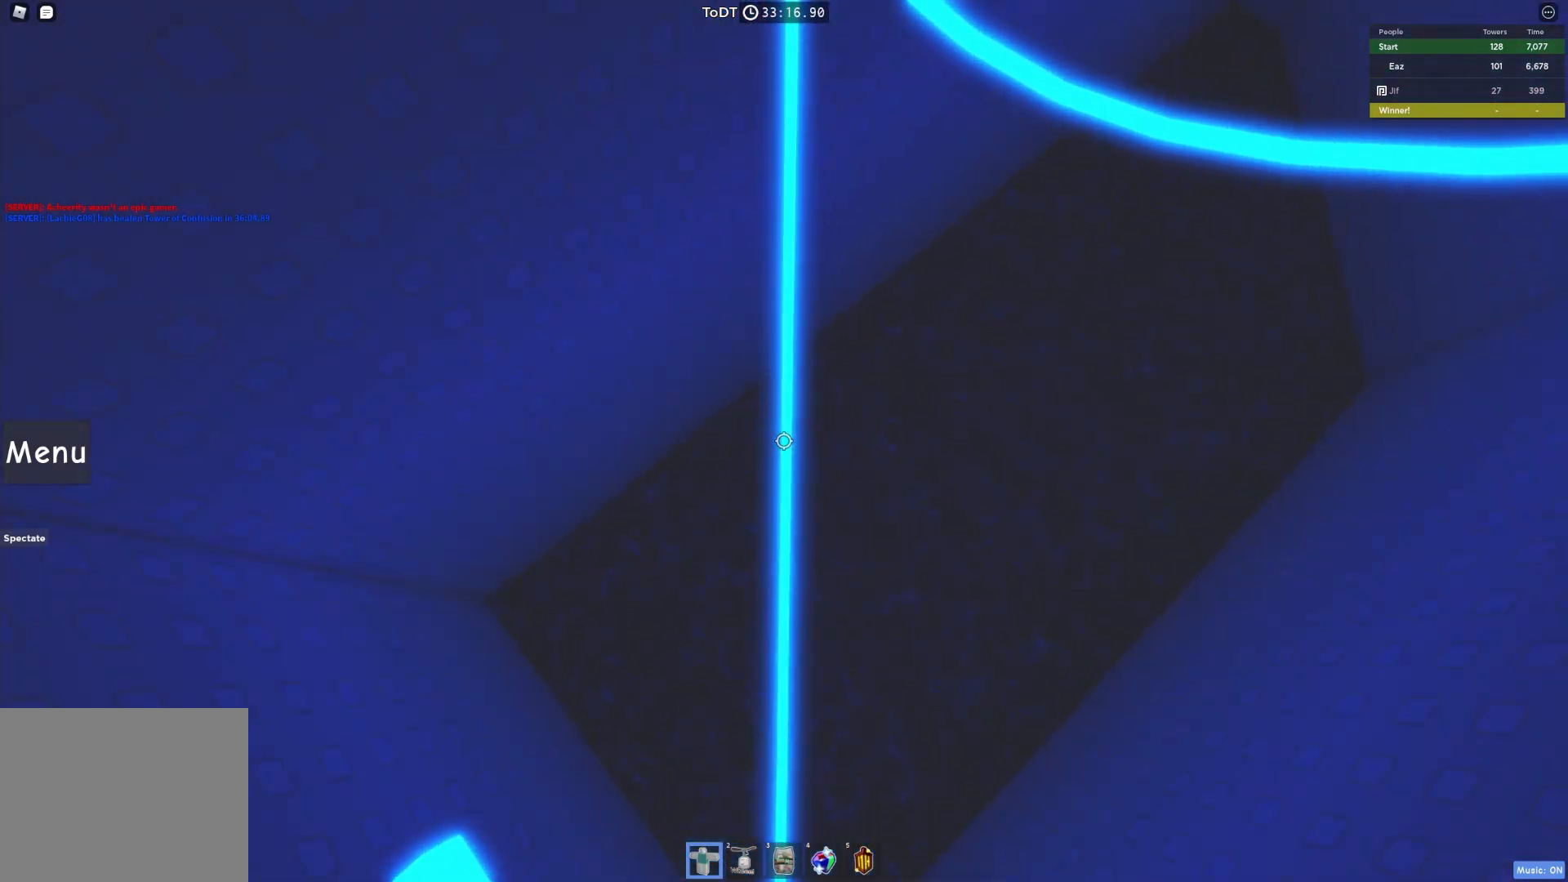
{"keys": ["space", "w"], "events": [[117, "w", "up"], [367, "w", "down"], [433, "space", "down"]]}
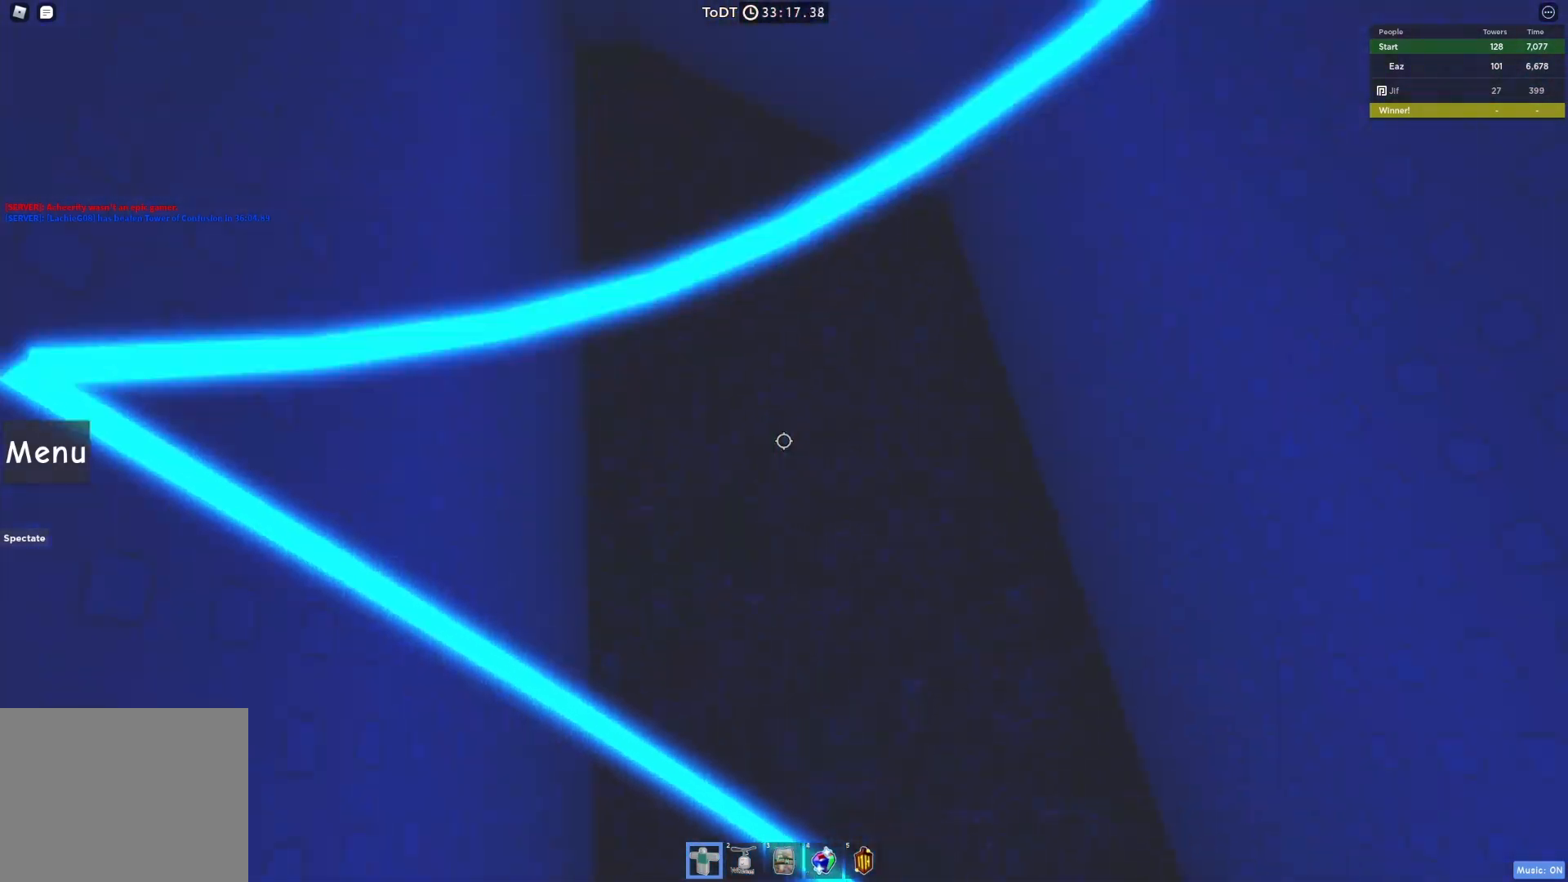
{"keys": [], "events": [[100, "w", "up"], [117, "space", "up"], [183, "w", "down"], [283, "w", "up"]]}
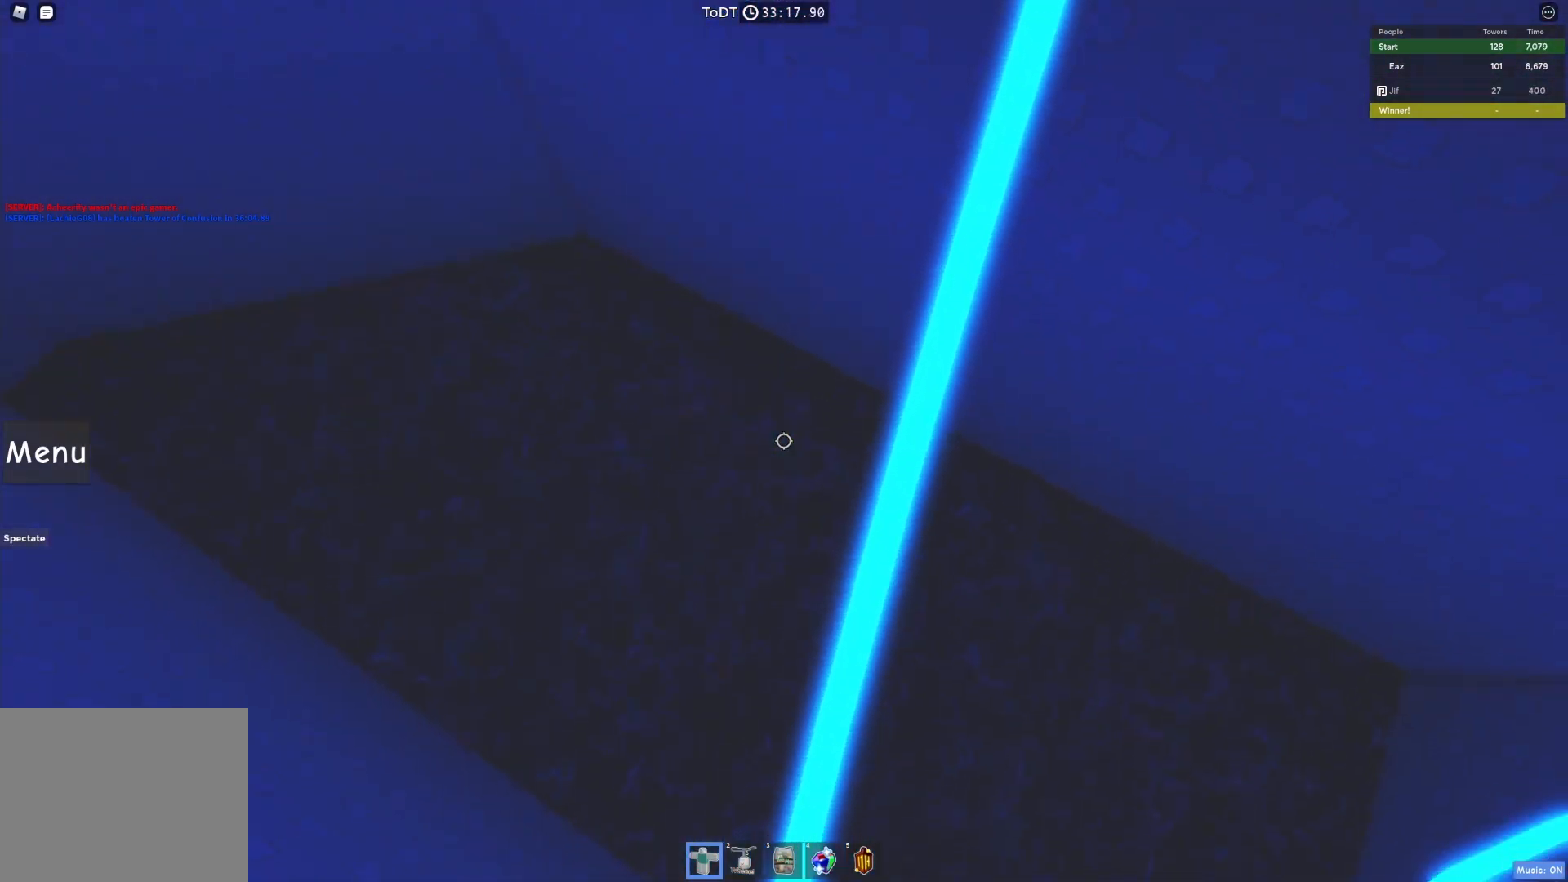
{"keys": [], "events": [[133, "d", "down"], [167, "d", "up"]]}
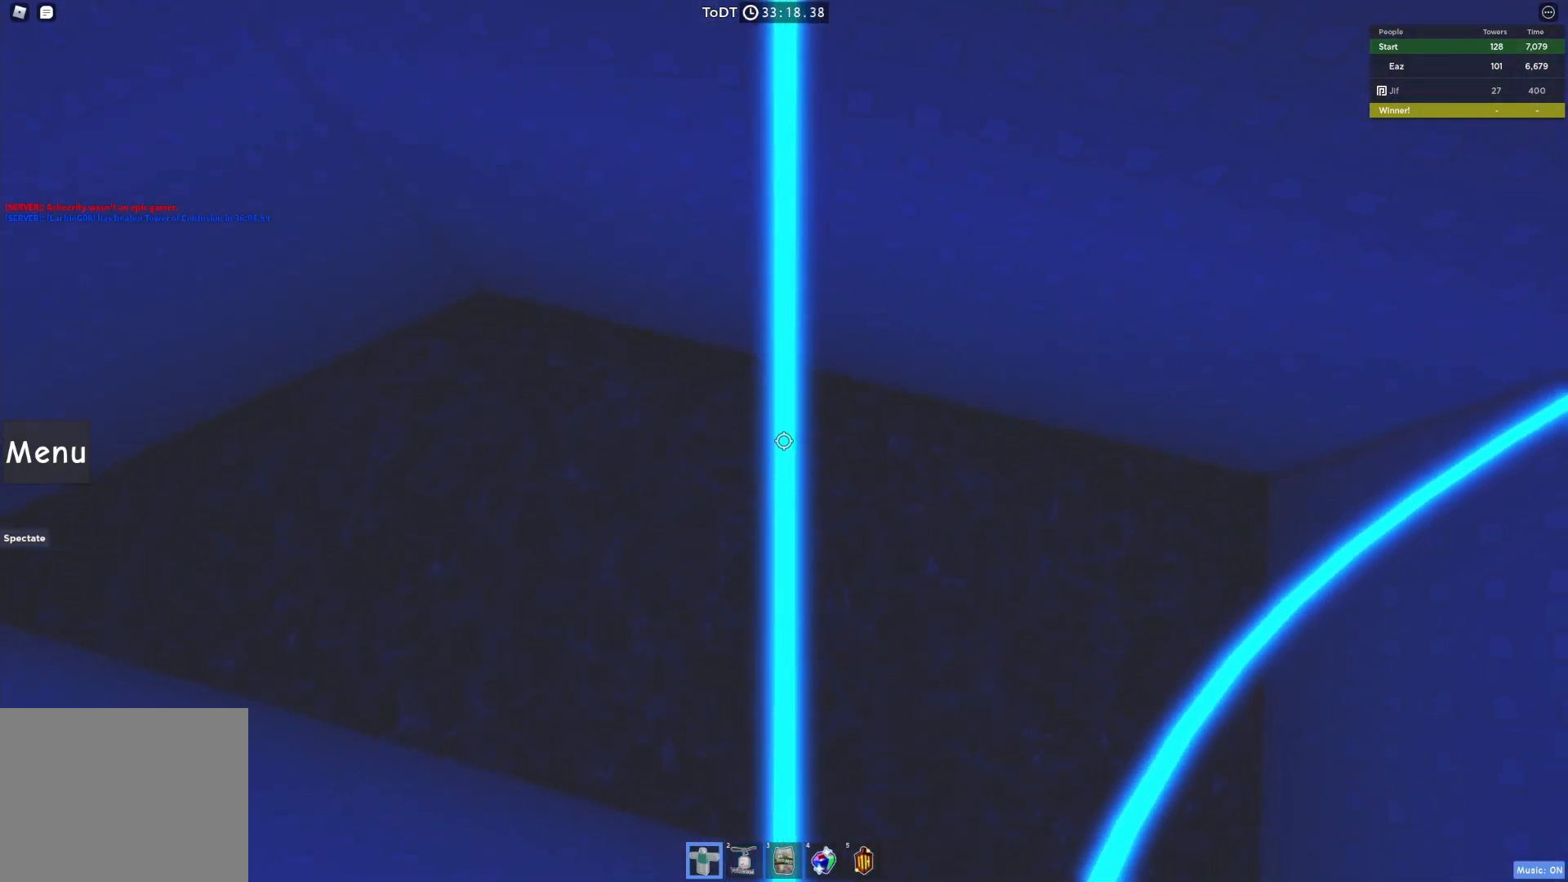
{"keys": ["w"], "events": [[167, "w", "down"], [250, "w", "up"], [467, "w", "down"]]}
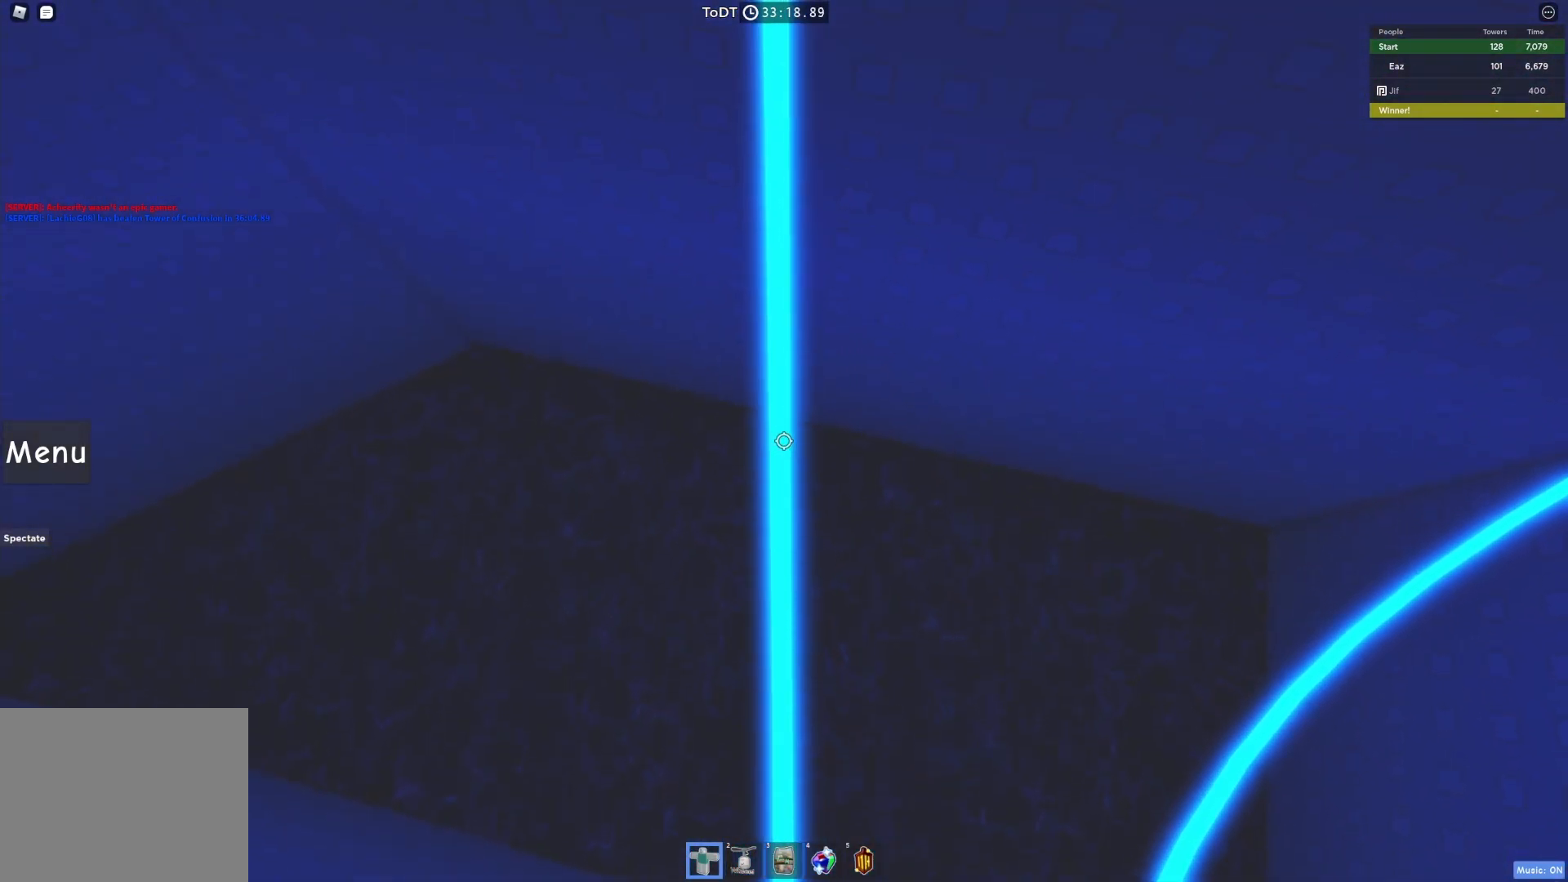
{"keys": ["w"], "events": [[17, "w", "up"], [167, "w", "down"], [250, "space", "down"], [383, "space", "up"]]}
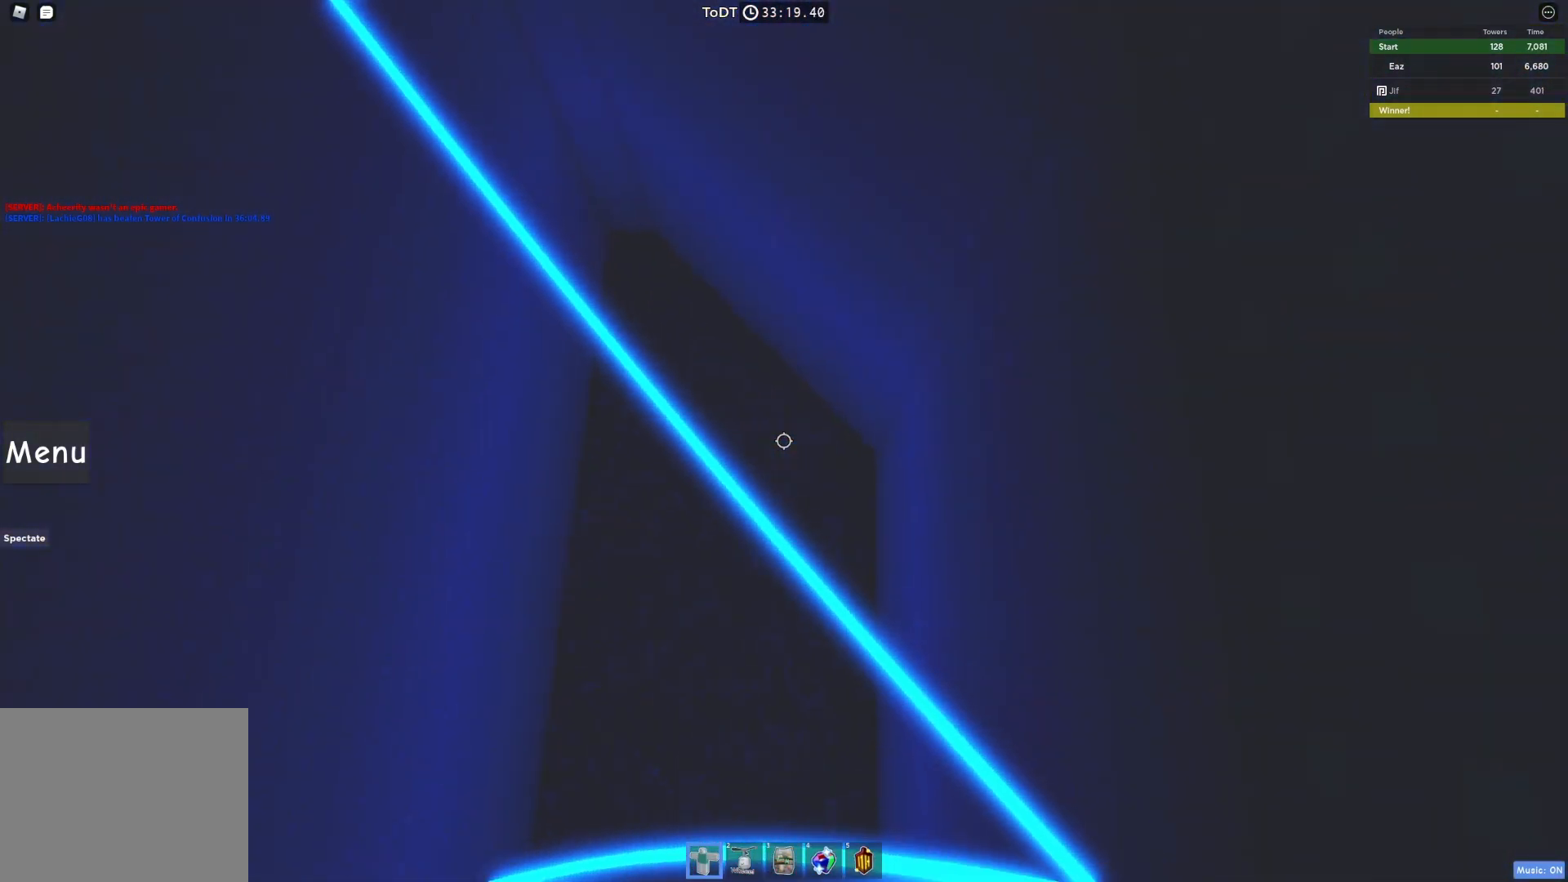
{"keys": ["space", "w"], "events": [[217, "space", "down"]]}
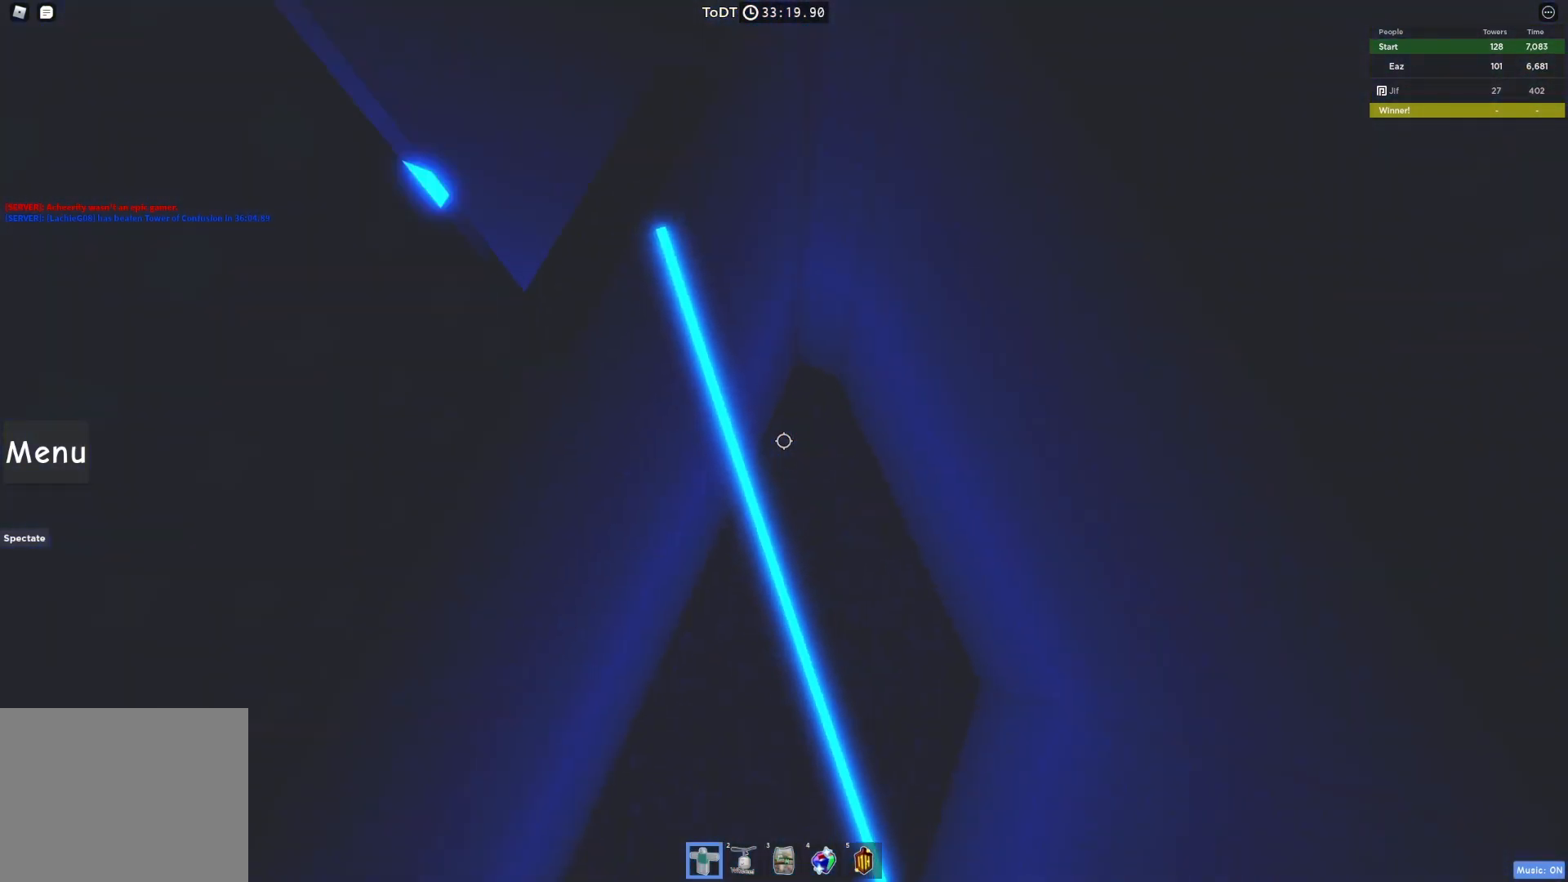
{"keys": [], "events": [[100, "space", "up"], [300, "space", "down"], [317, "w", "up"], [350, "space", "up"]]}
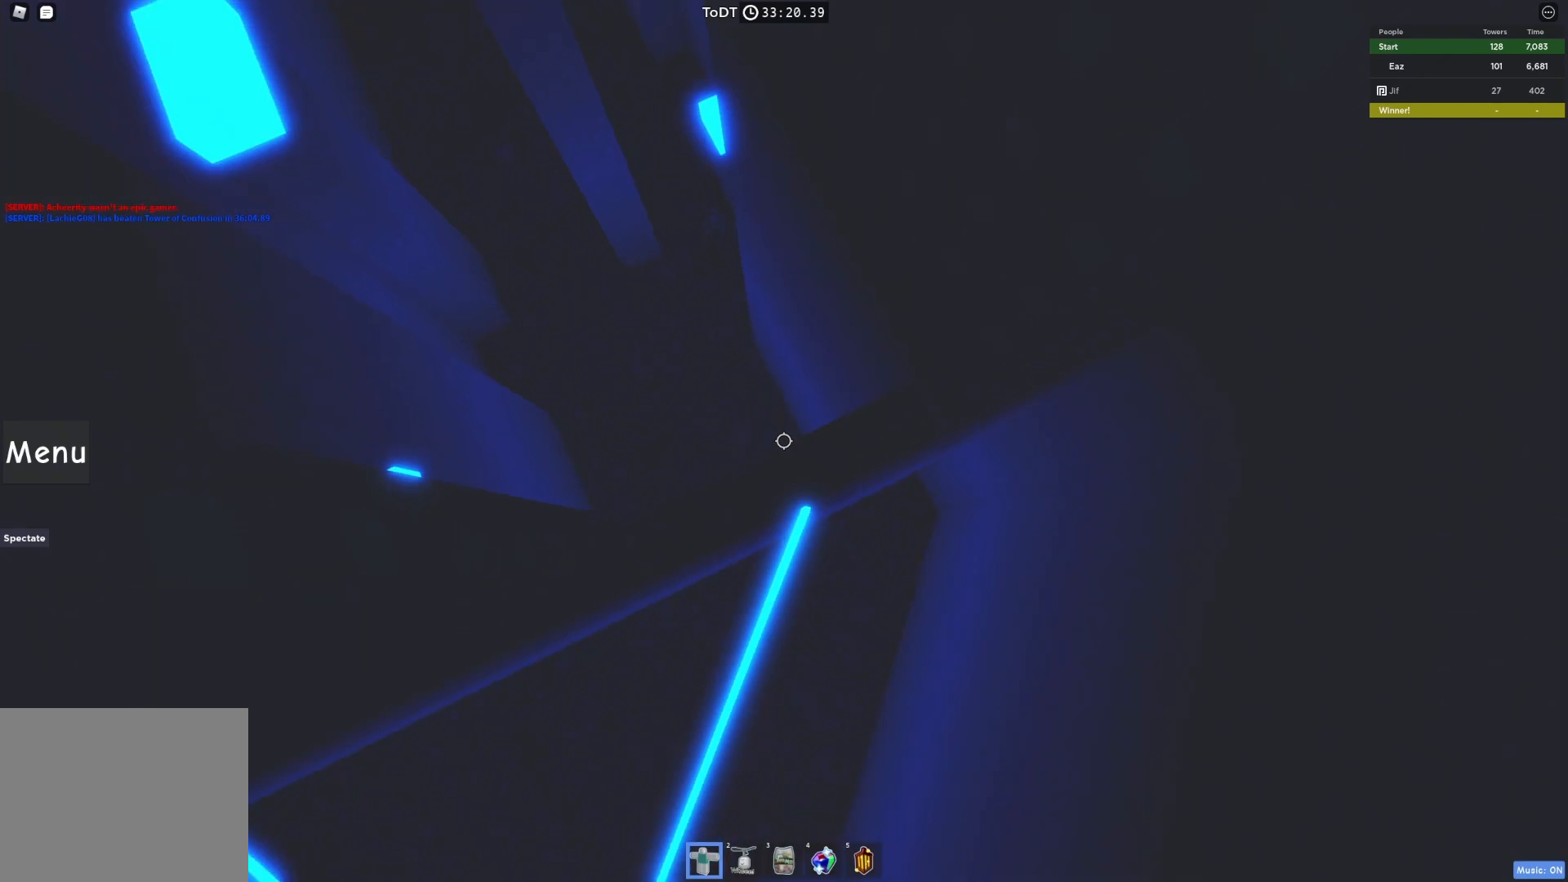
{"keys": [], "events": [[150, "w", "down"], [267, "w", "up"]]}
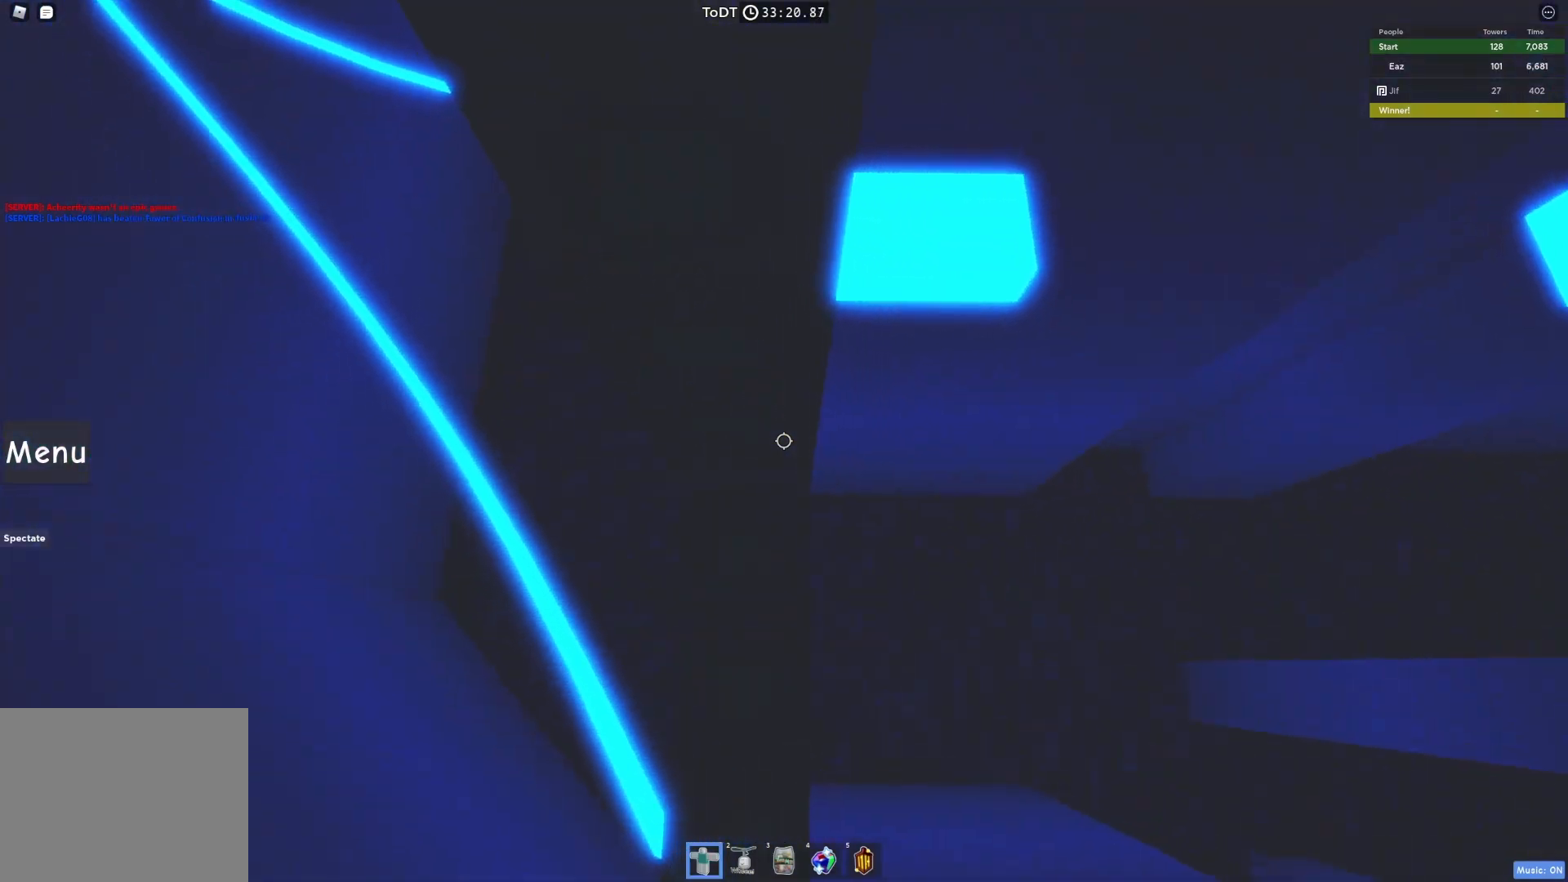
{"keys": ["w"], "events": [[33, "d", "down"], [133, "space", "down"], [150, "w", "down"], [267, "d", "up"], [267, "space", "up"]]}
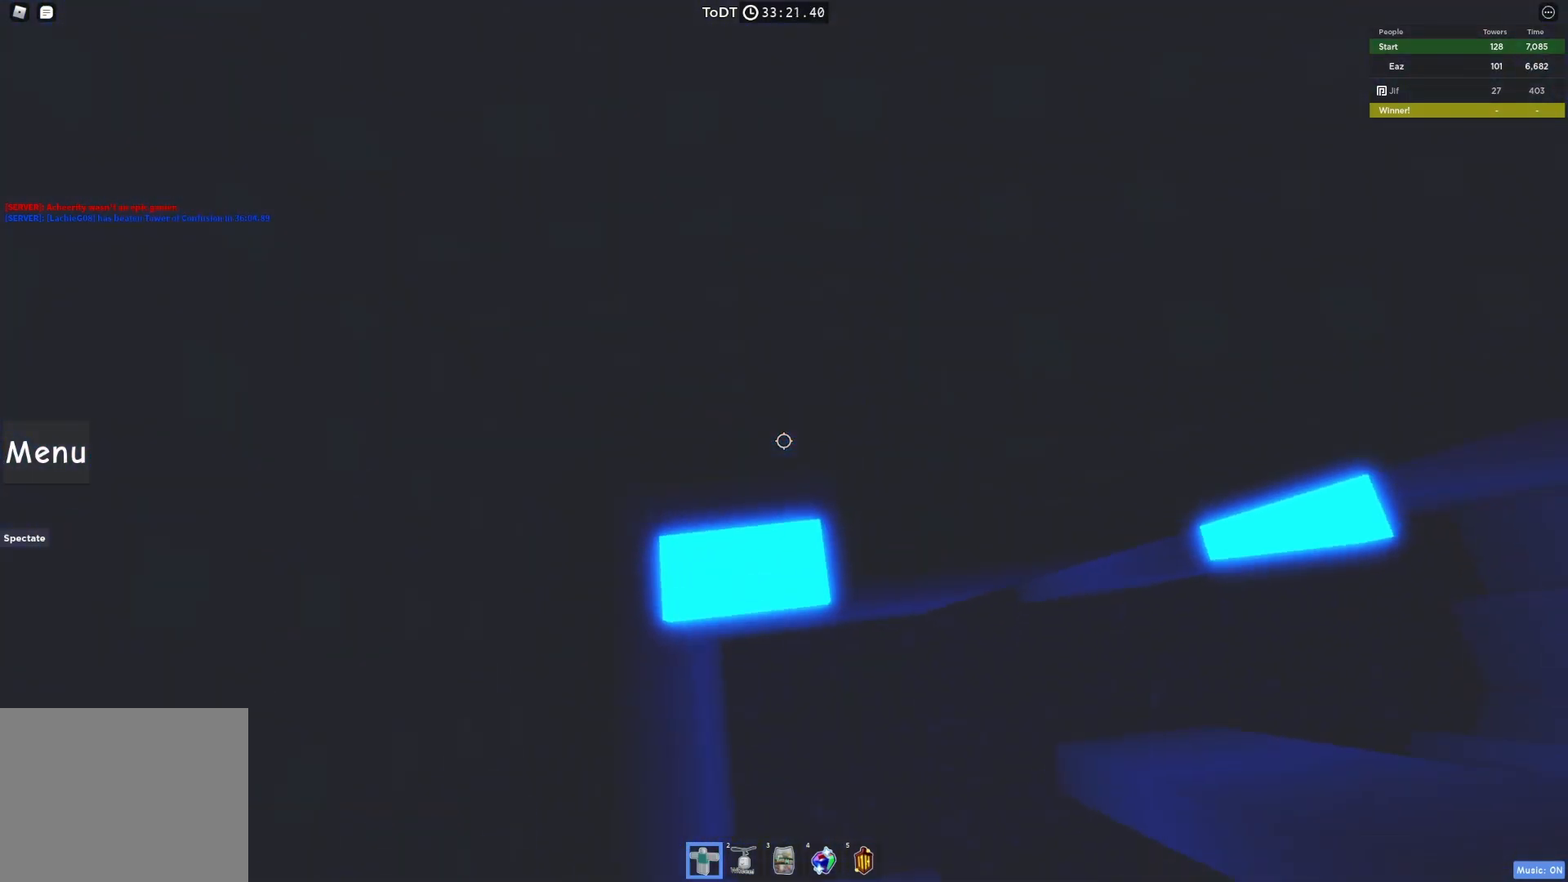
{"keys": [], "events": [[167, "w", "up"], [350, "w", "down"], [367, "d", "down"], [417, "d", "up"], [417, "w", "up"]]}
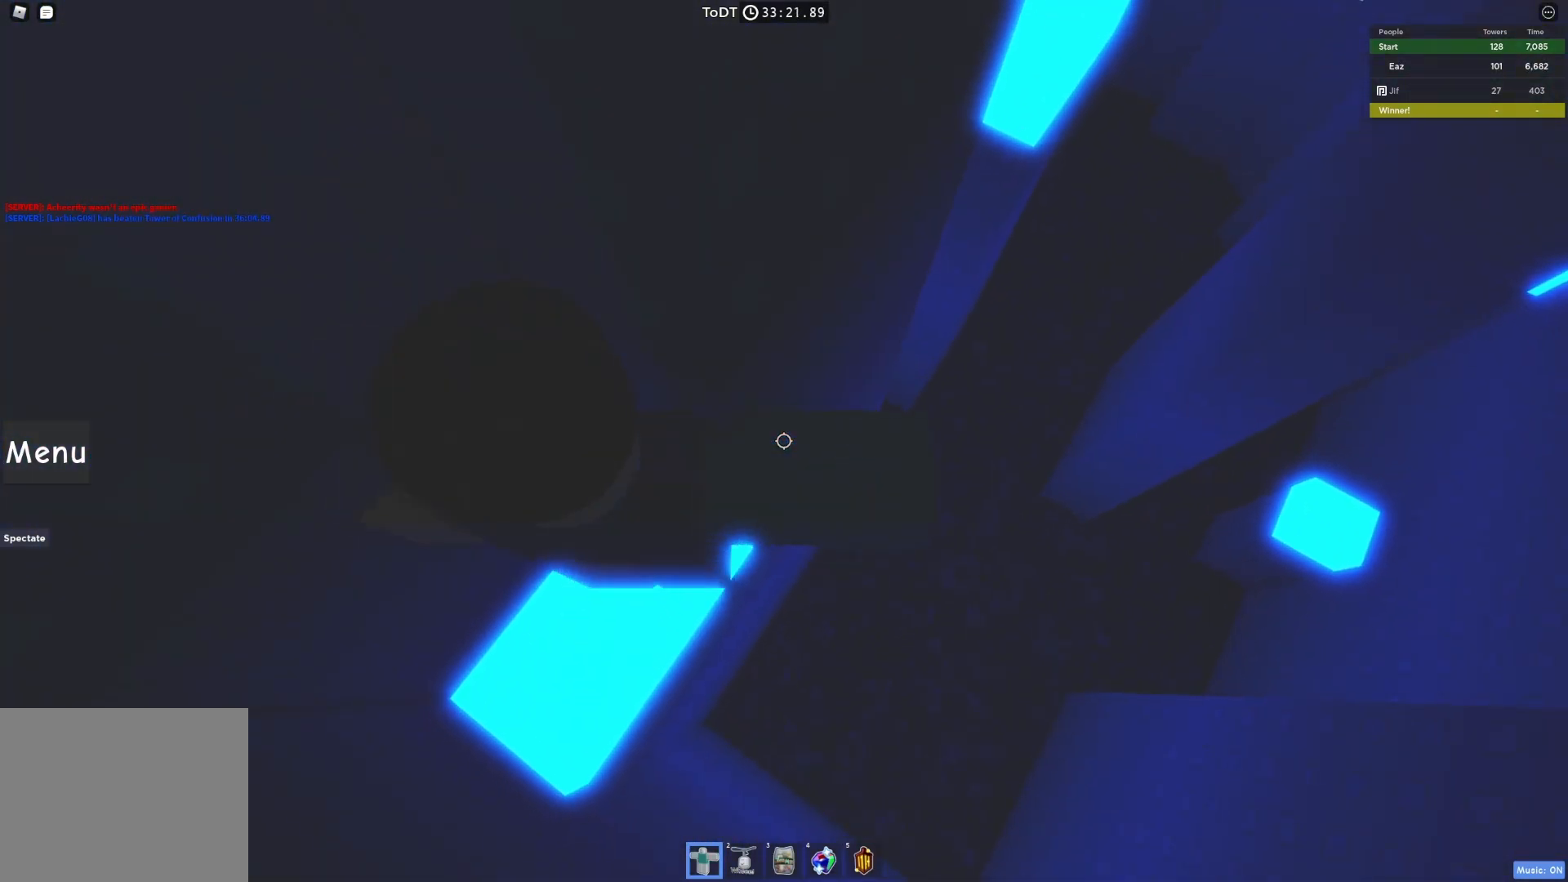
{"keys": ["d"], "events": [[183, "d", "down"], [233, "d", "up"], [483, "d", "down"]]}
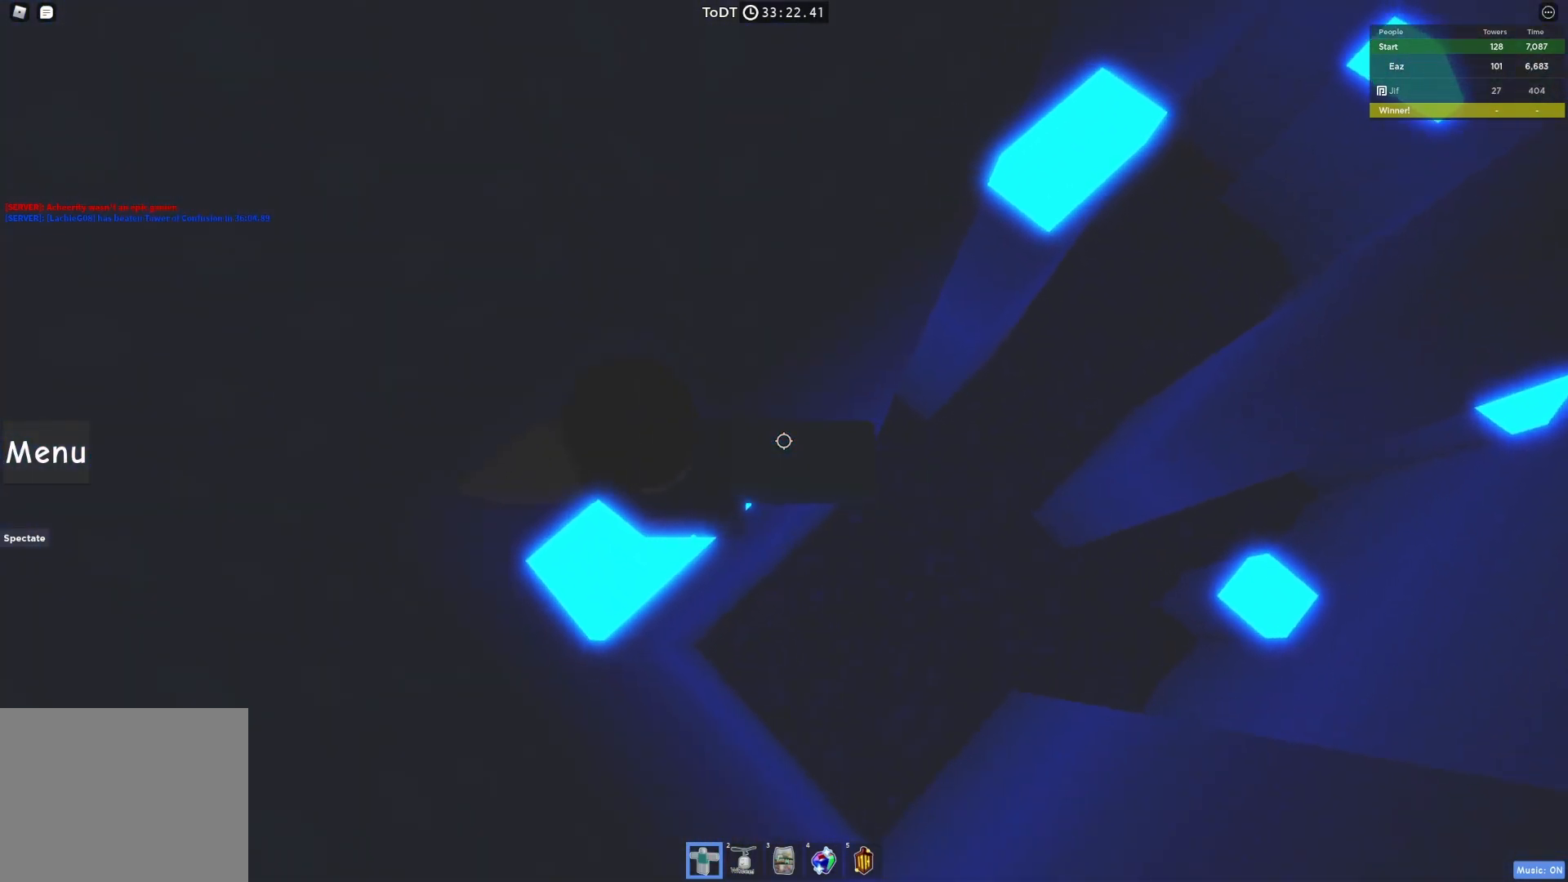
{"keys": ["d", "space"], "events": [[50, "d", "up"], [400, "d", "down"], [500, "space", "down"]]}
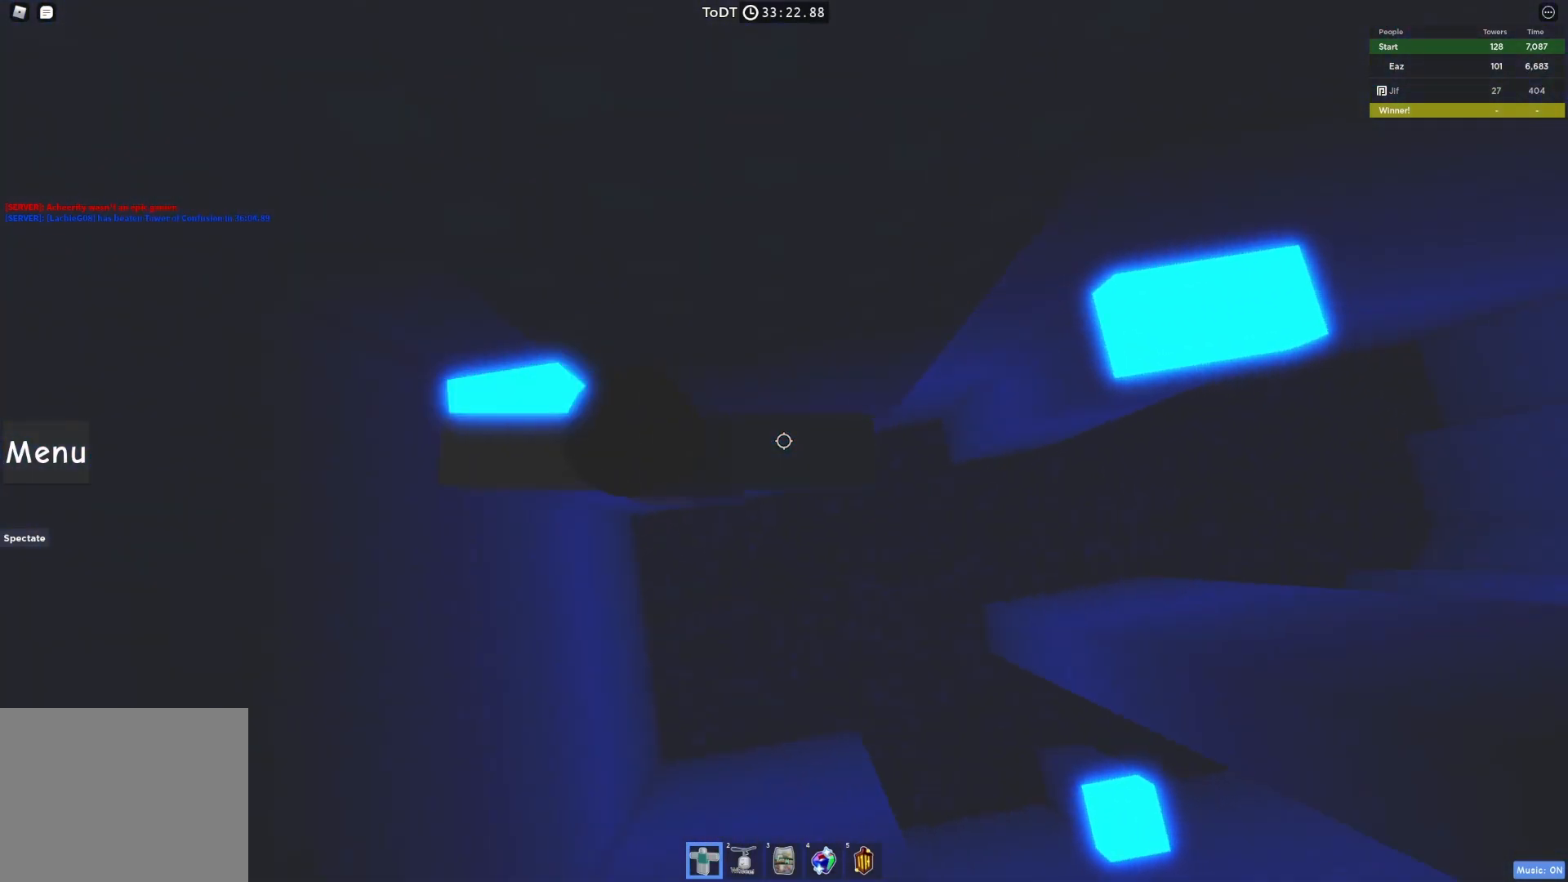
{"keys": ["d"], "events": [[133, "space", "up"]]}
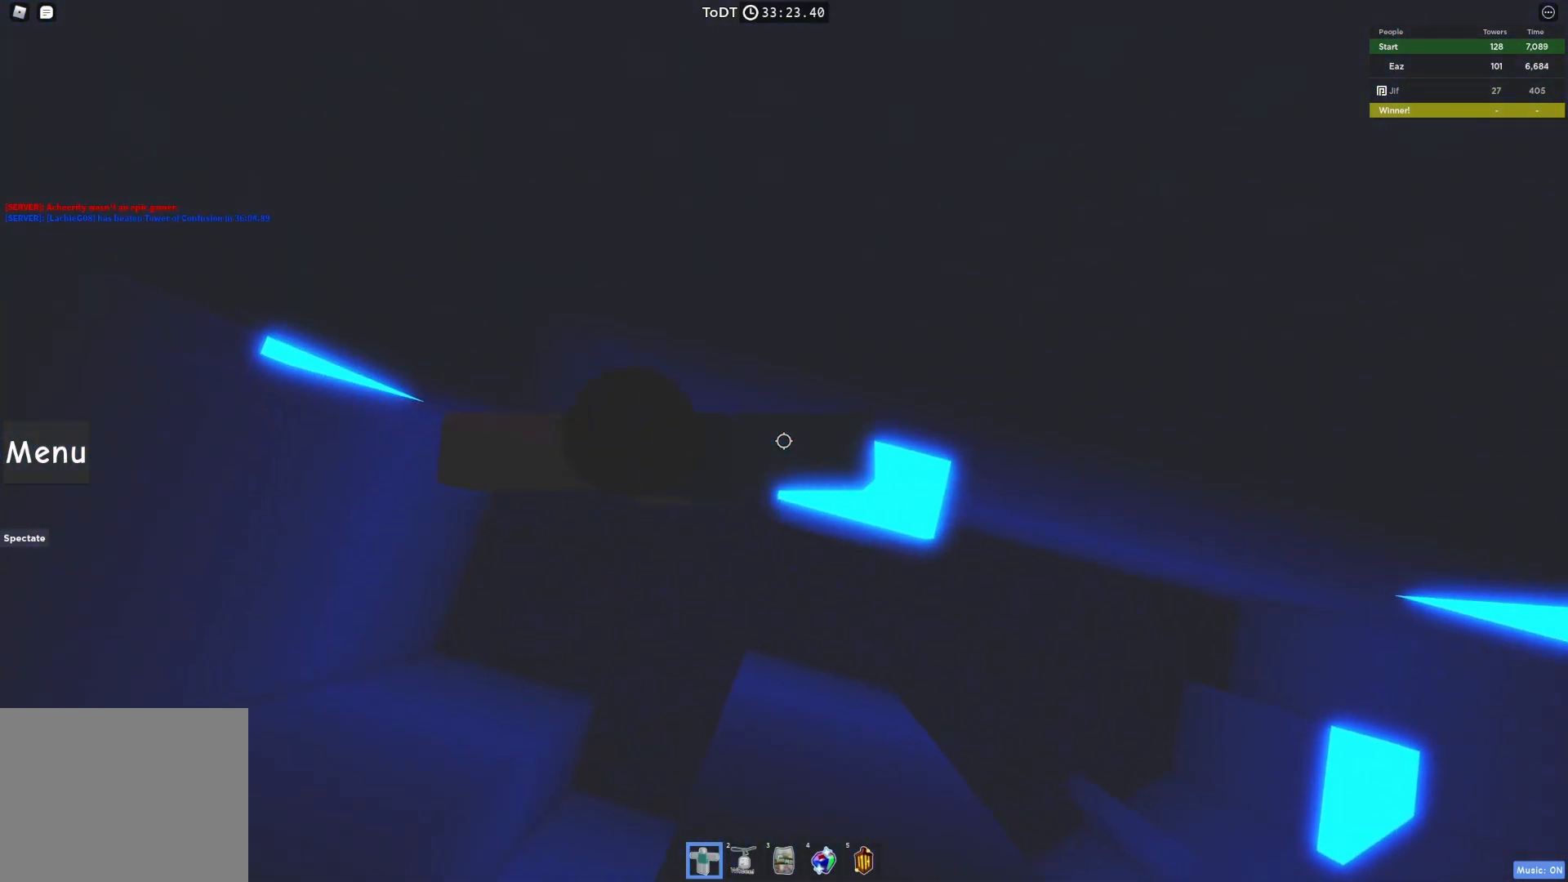
{"keys": [], "events": [[67, "w", "down"], [100, "d", "up"], [183, "w", "up"], [250, "s", "down"], [300, "s", "up"]]}
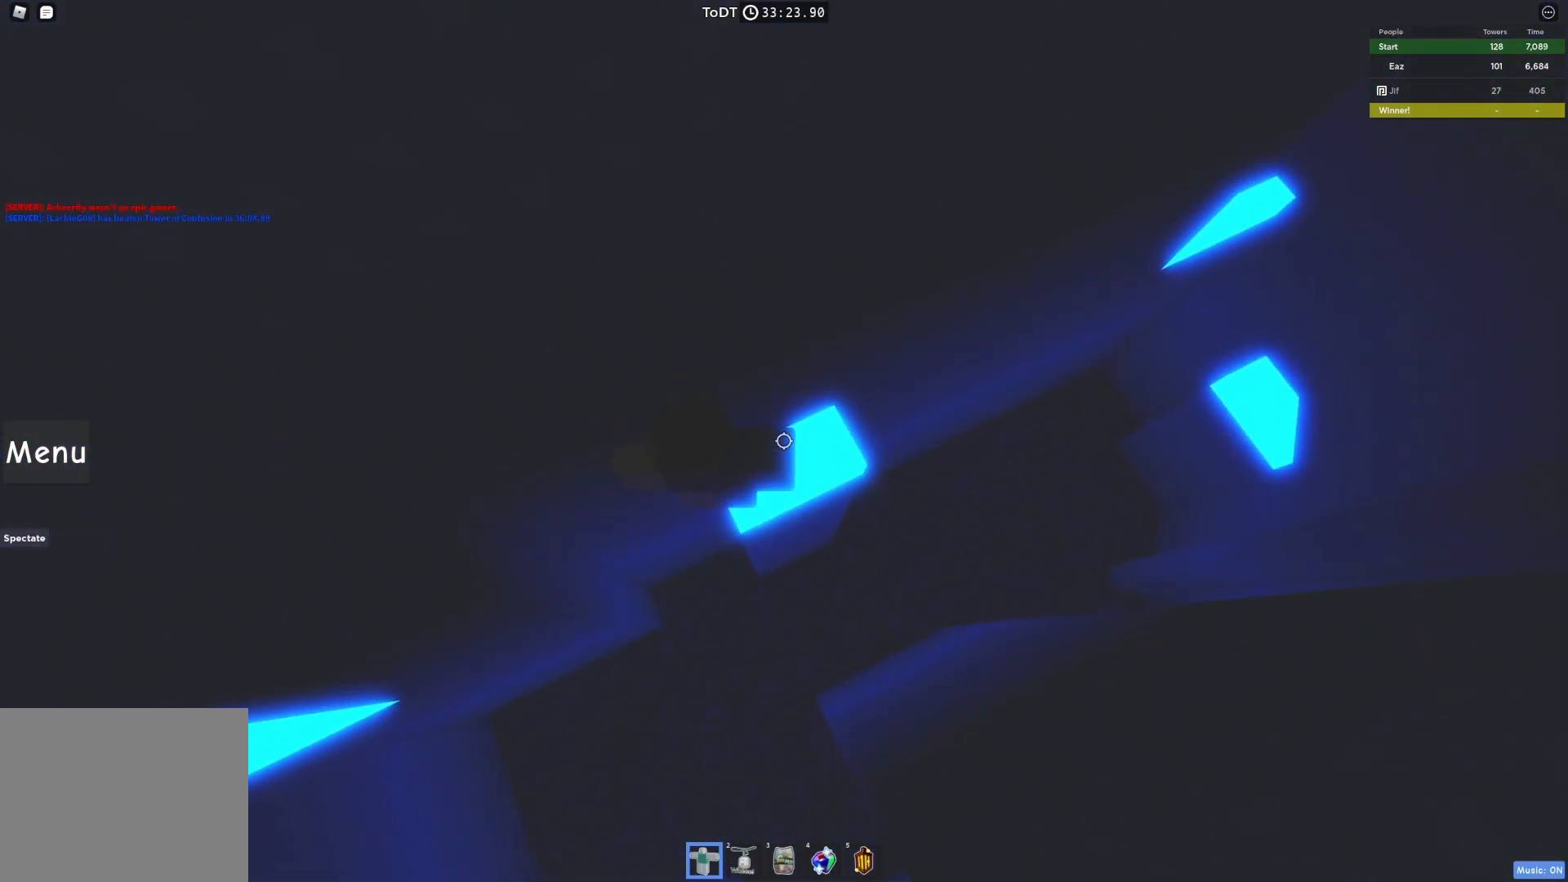
{"keys": [], "events": []}
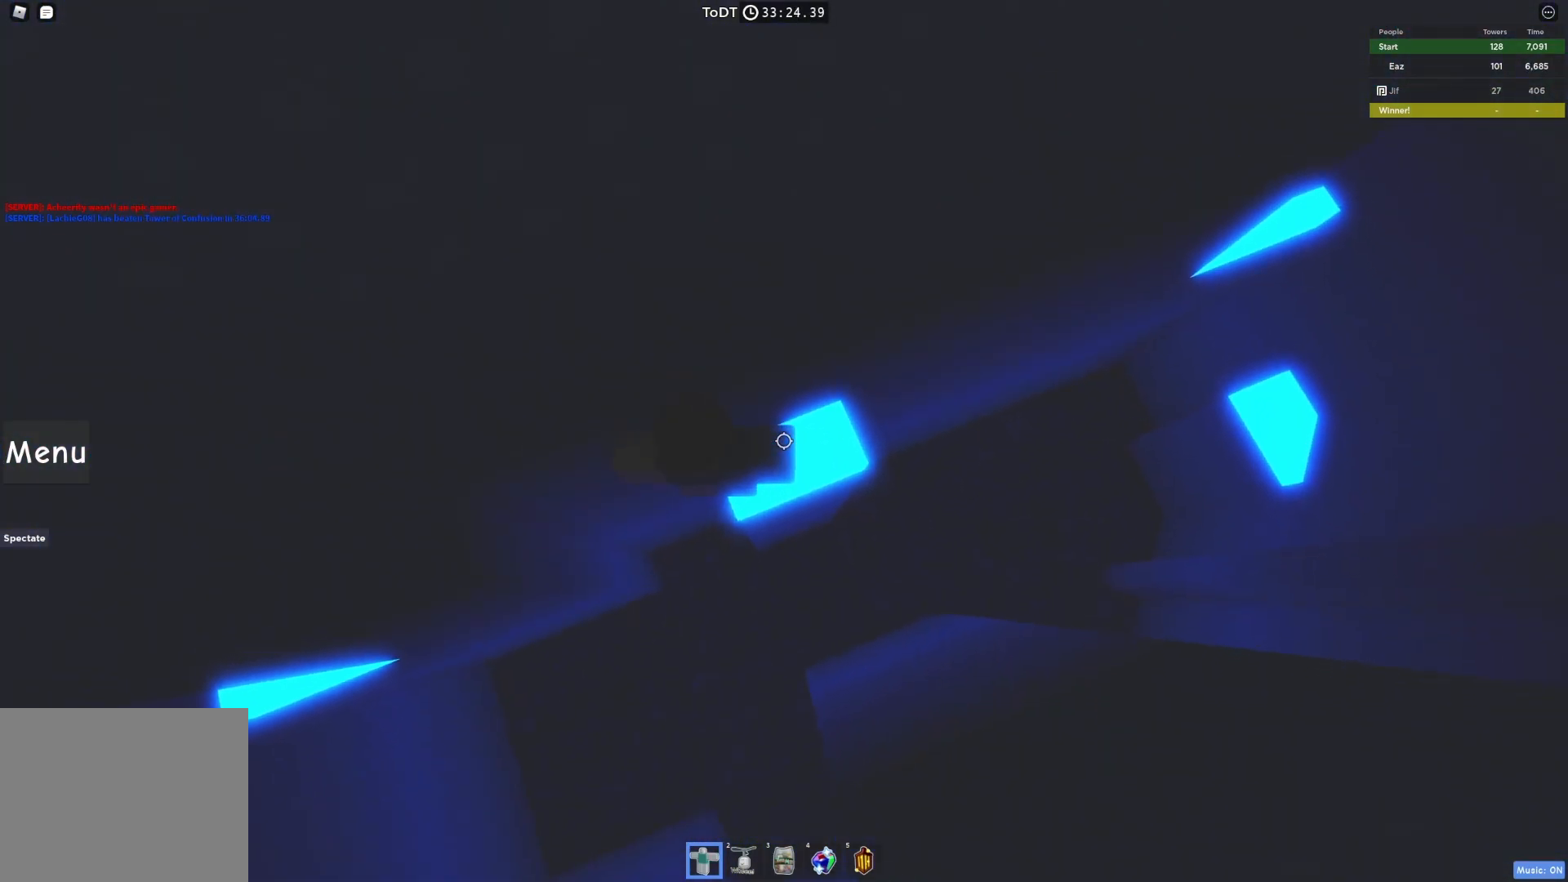
{"keys": [], "events": []}
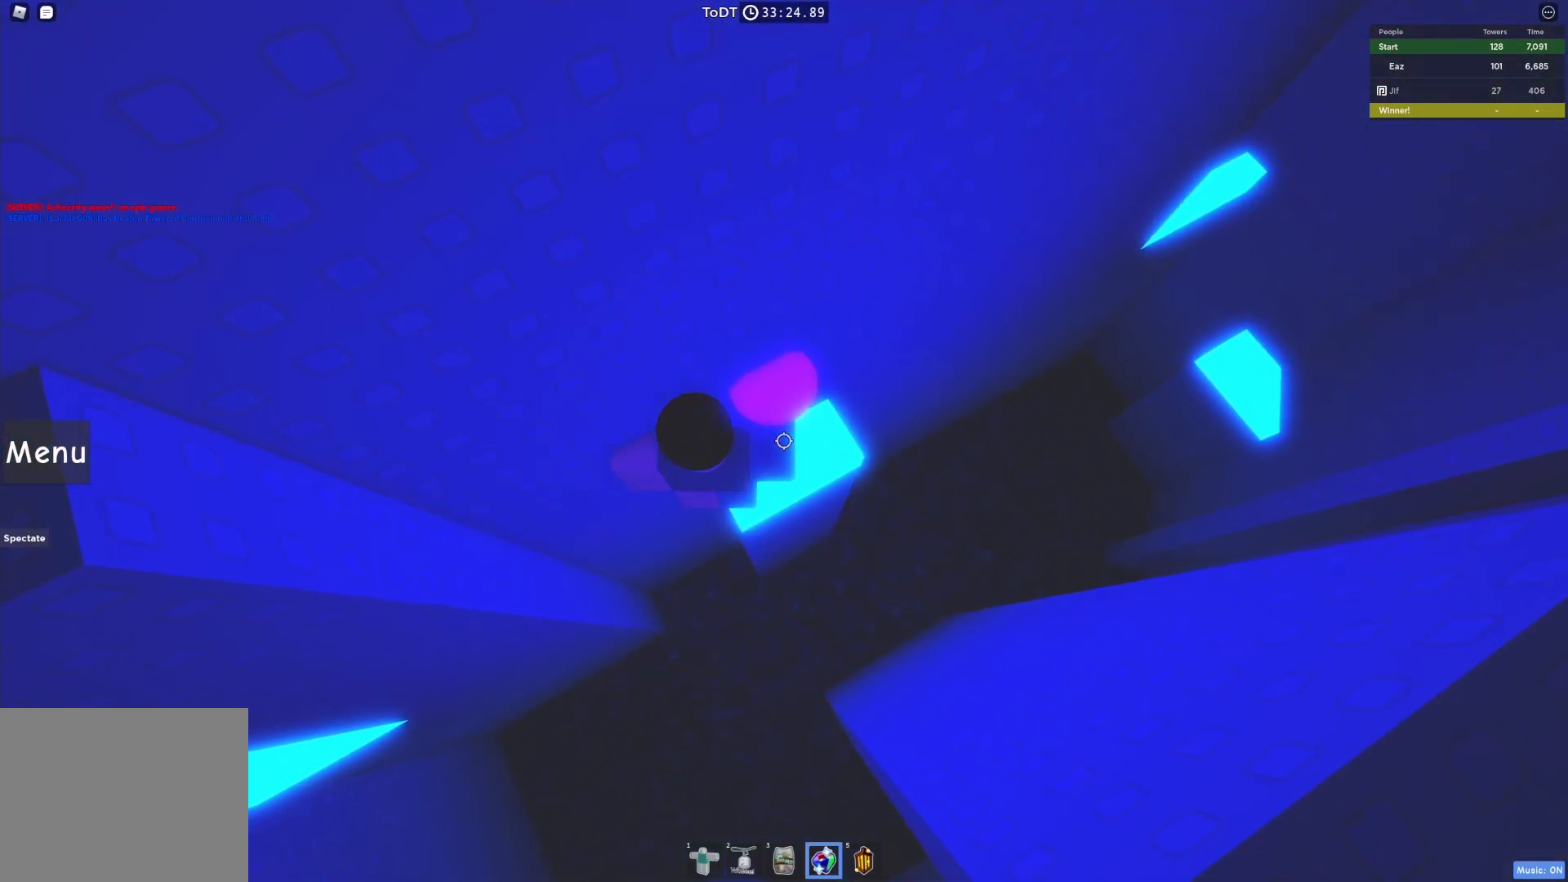
{"keys": [], "events": []}
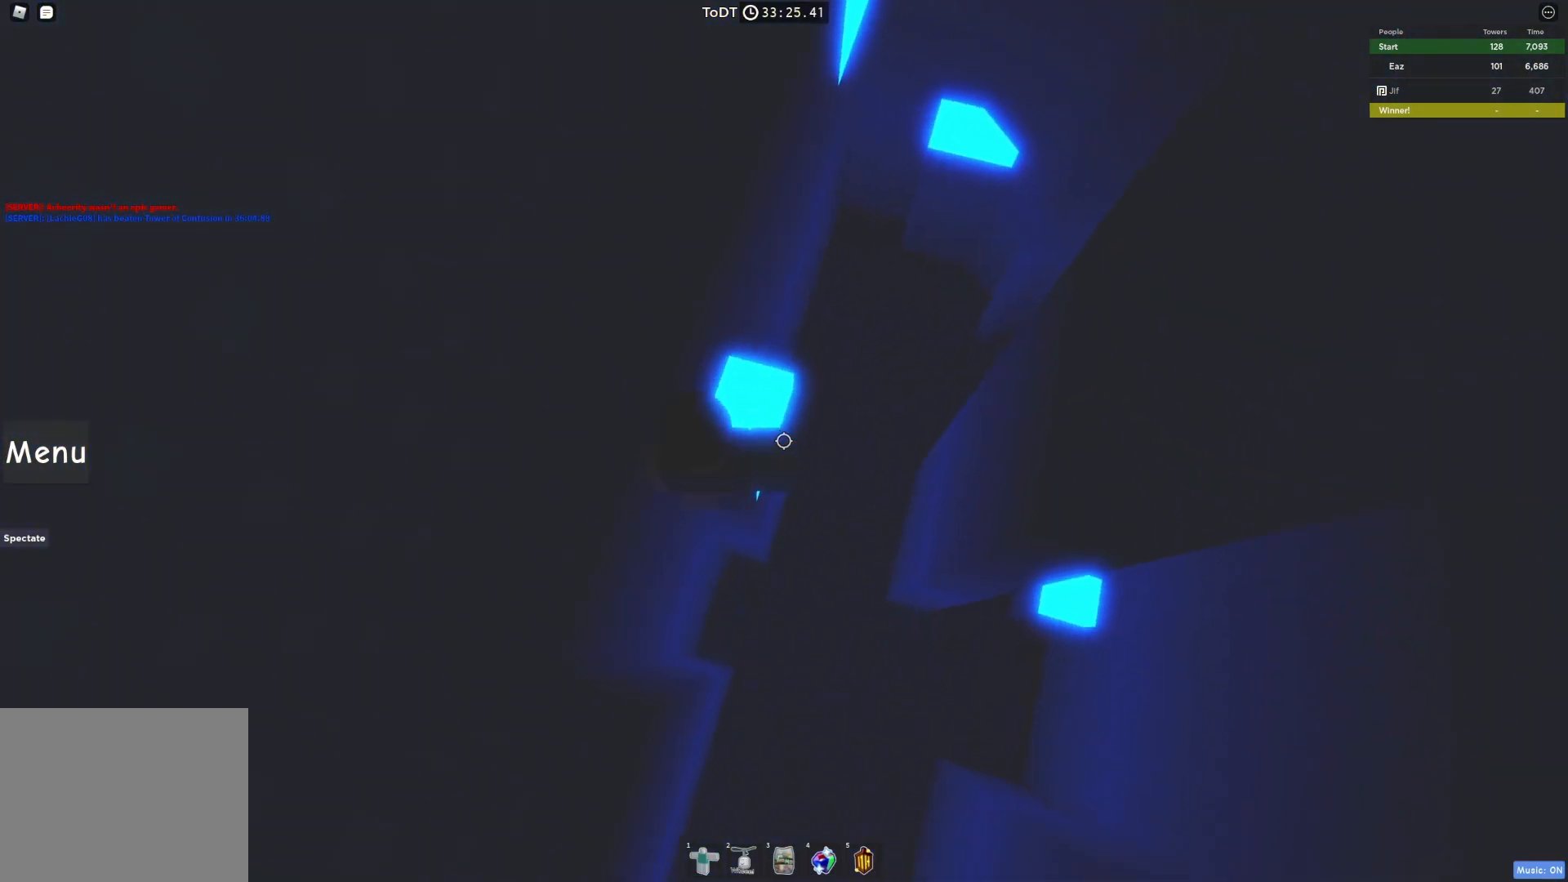
{"keys": [], "events": [[33, "w", "down"], [100, "w", "up"]]}